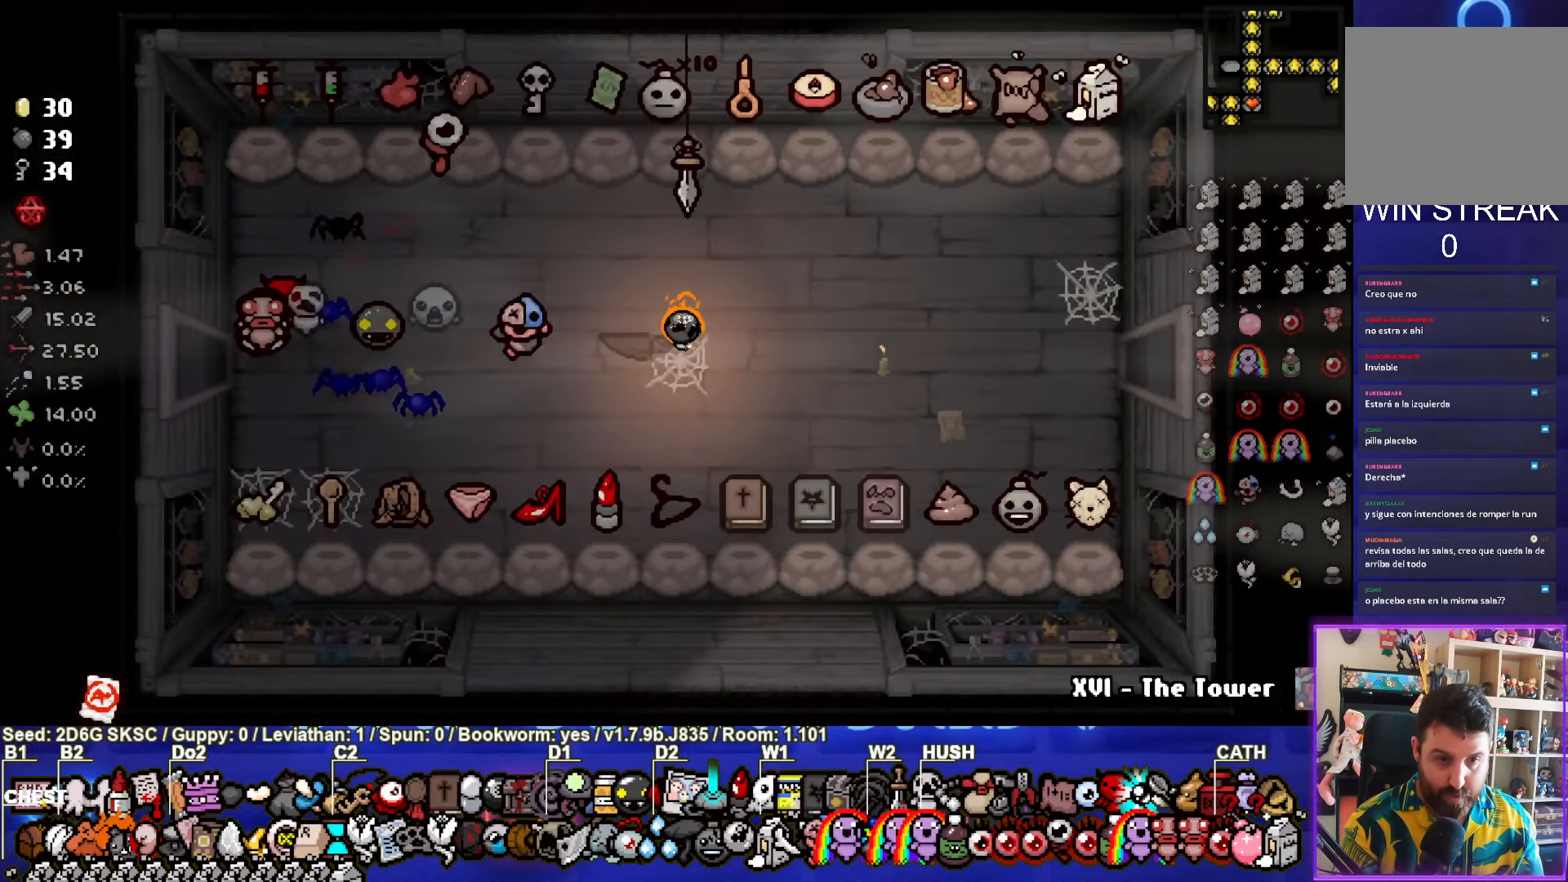
Gameplay with a controller (PlayStation layout); each line is a JSON object with the inputs held at the frame after it. "events" lists button and stick changes between this image and that frame as [ms after this image, input, new state], when the widget could be followed in between.
{"buttons": [], "left_stick": "right", "right_stick": "center", "events": []}
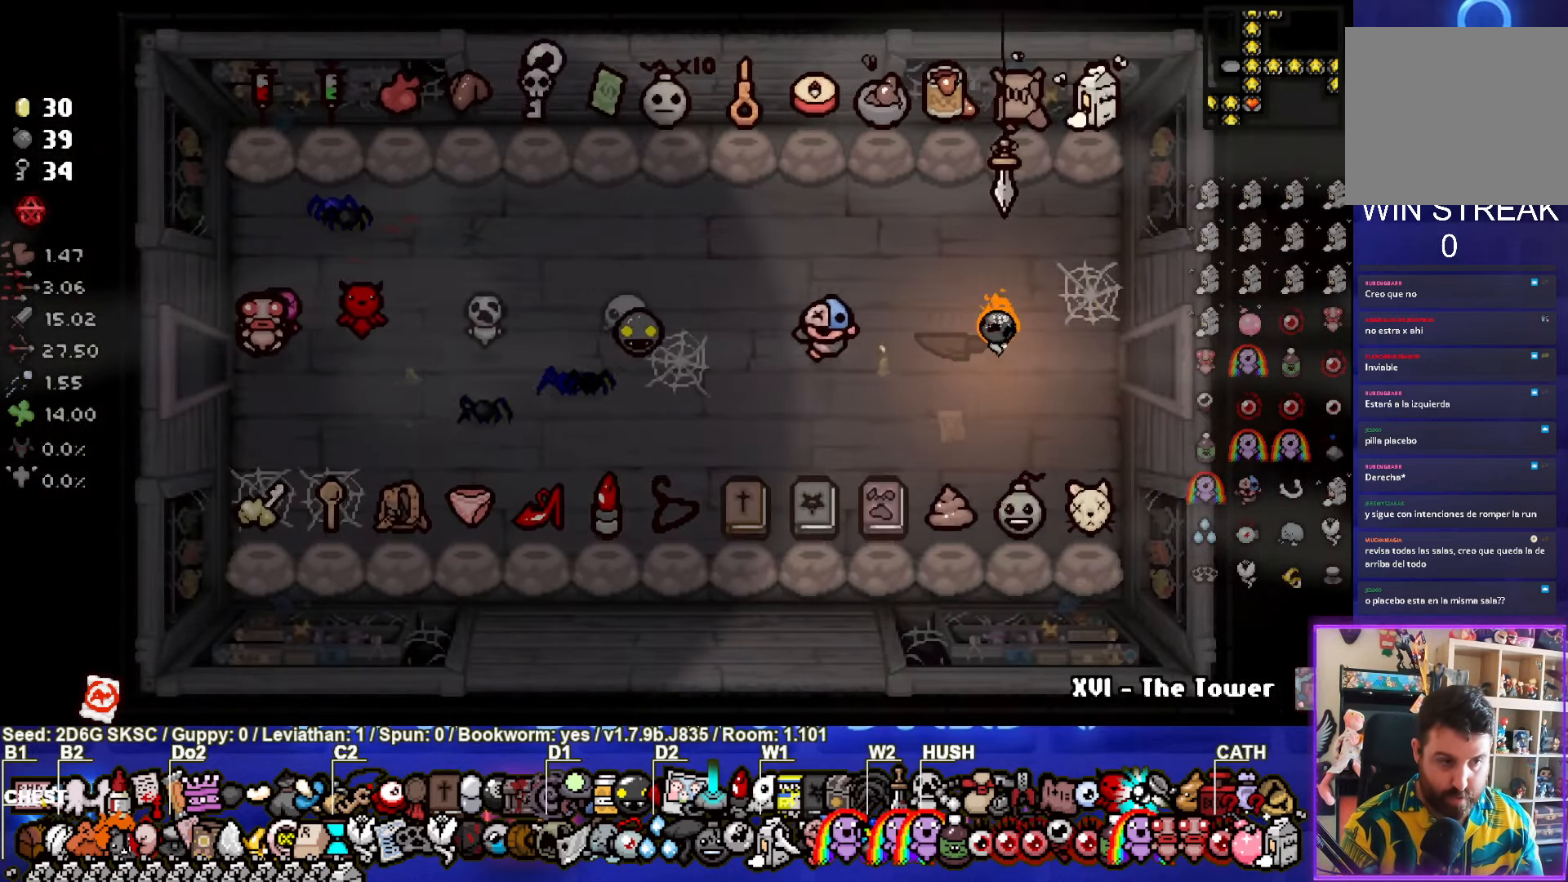
{"buttons": [], "left_stick": "center", "right_stick": "center", "events": [[333, "left_stick", "center"]]}
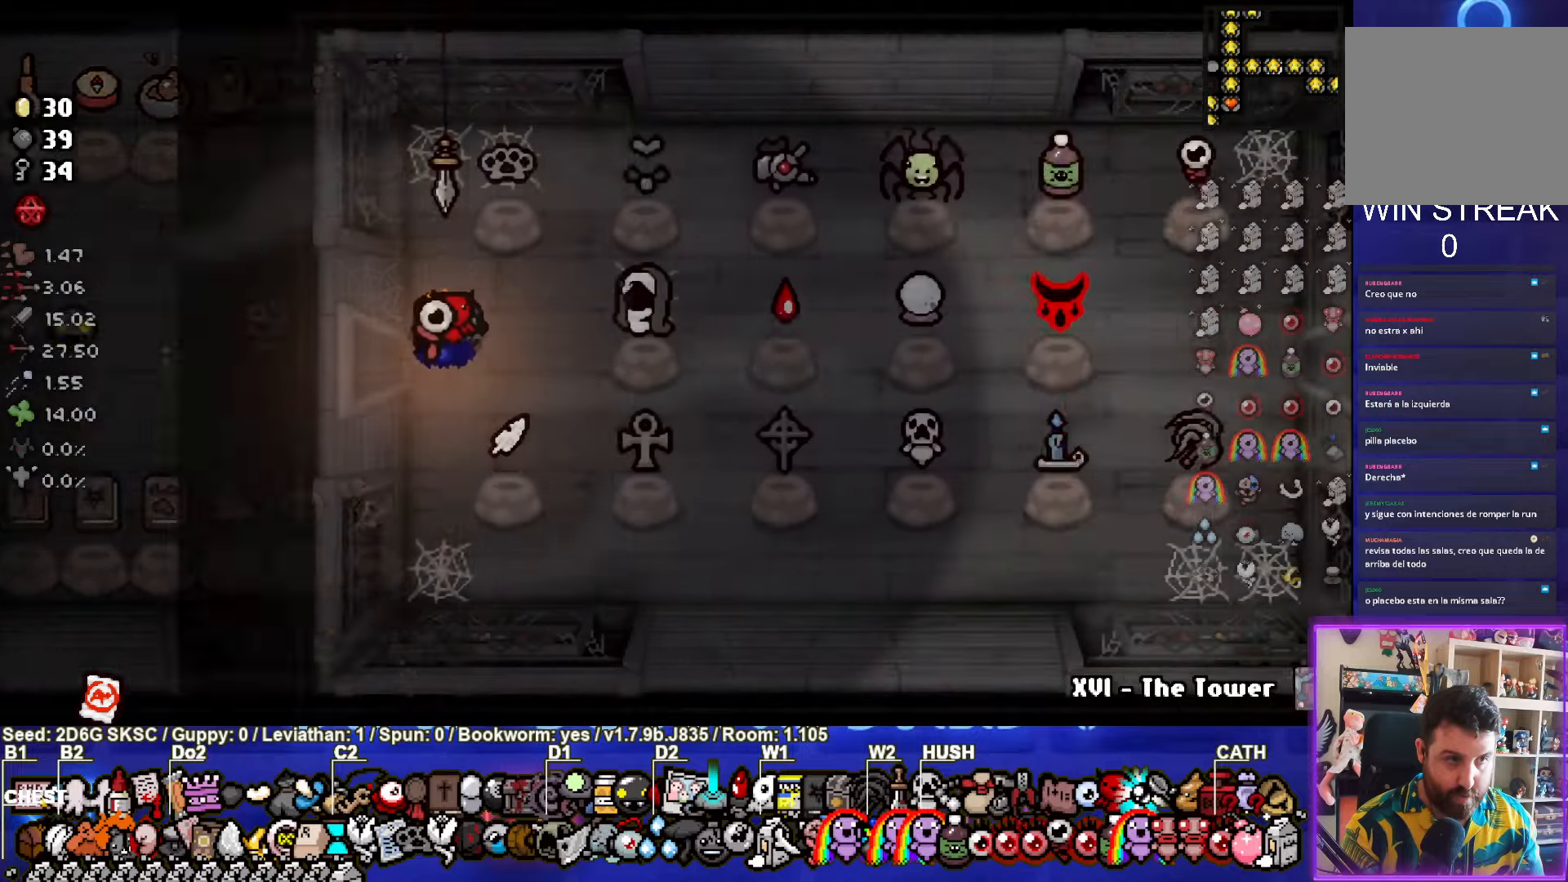
{"buttons": [], "left_stick": "center", "right_stick": "center", "events": [[316, "left_stick", "right"], [433, "left_stick", "center"]]}
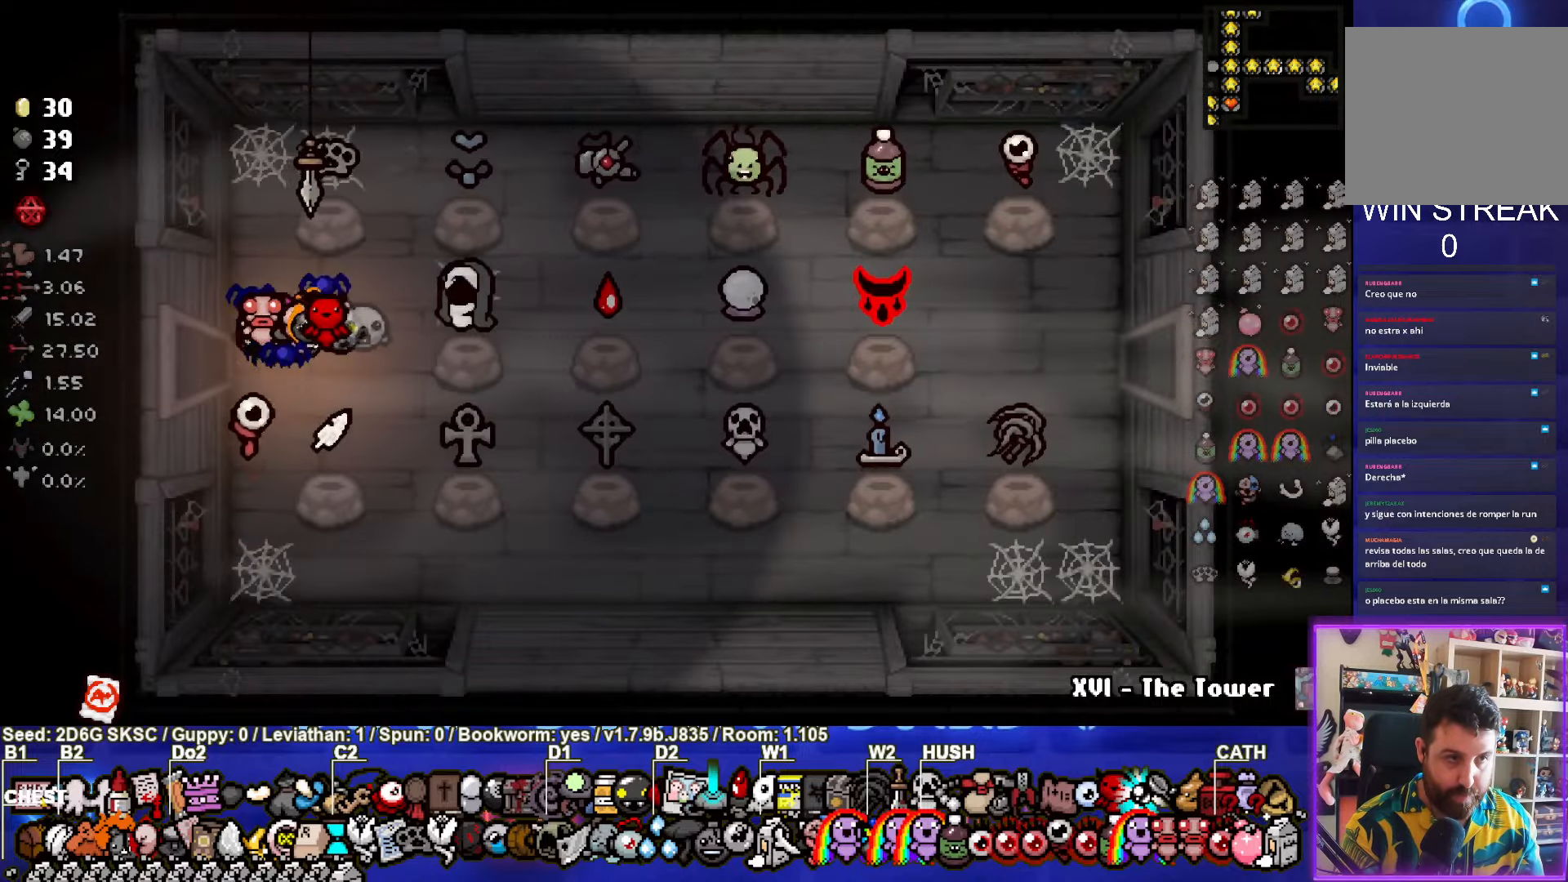
{"buttons": [], "left_stick": "up-left", "right_stick": "center", "events": [[83, "left_stick", "left"], [150, "left_stick", "up-left"]]}
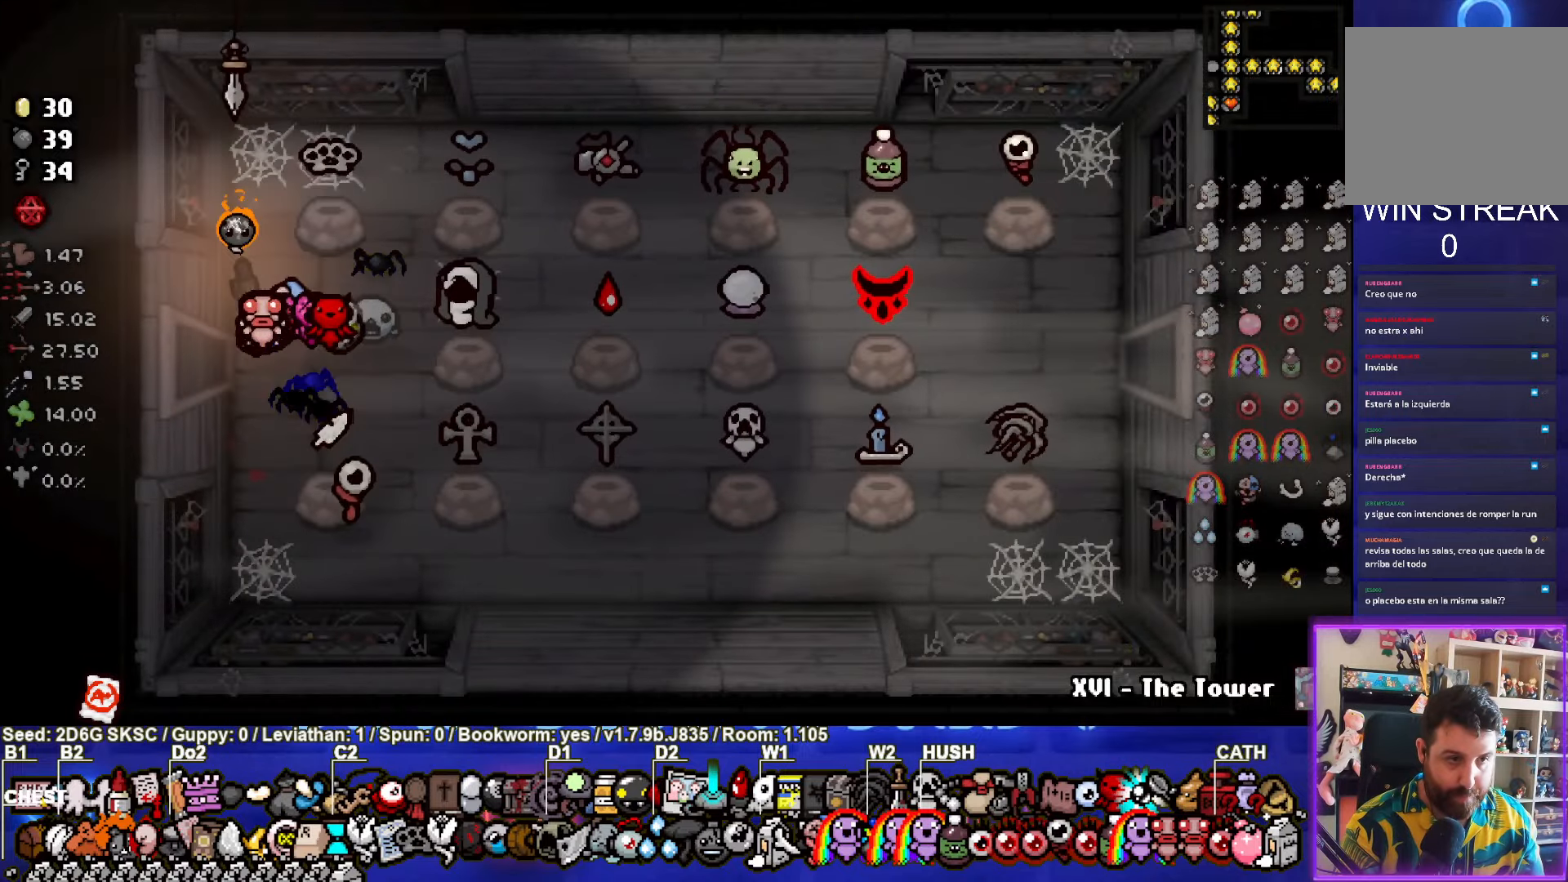
{"buttons": [], "left_stick": "right", "right_stick": "center", "events": [[33, "left_stick", "up"], [150, "left_stick", "up-right"], [300, "left_stick", "right"]]}
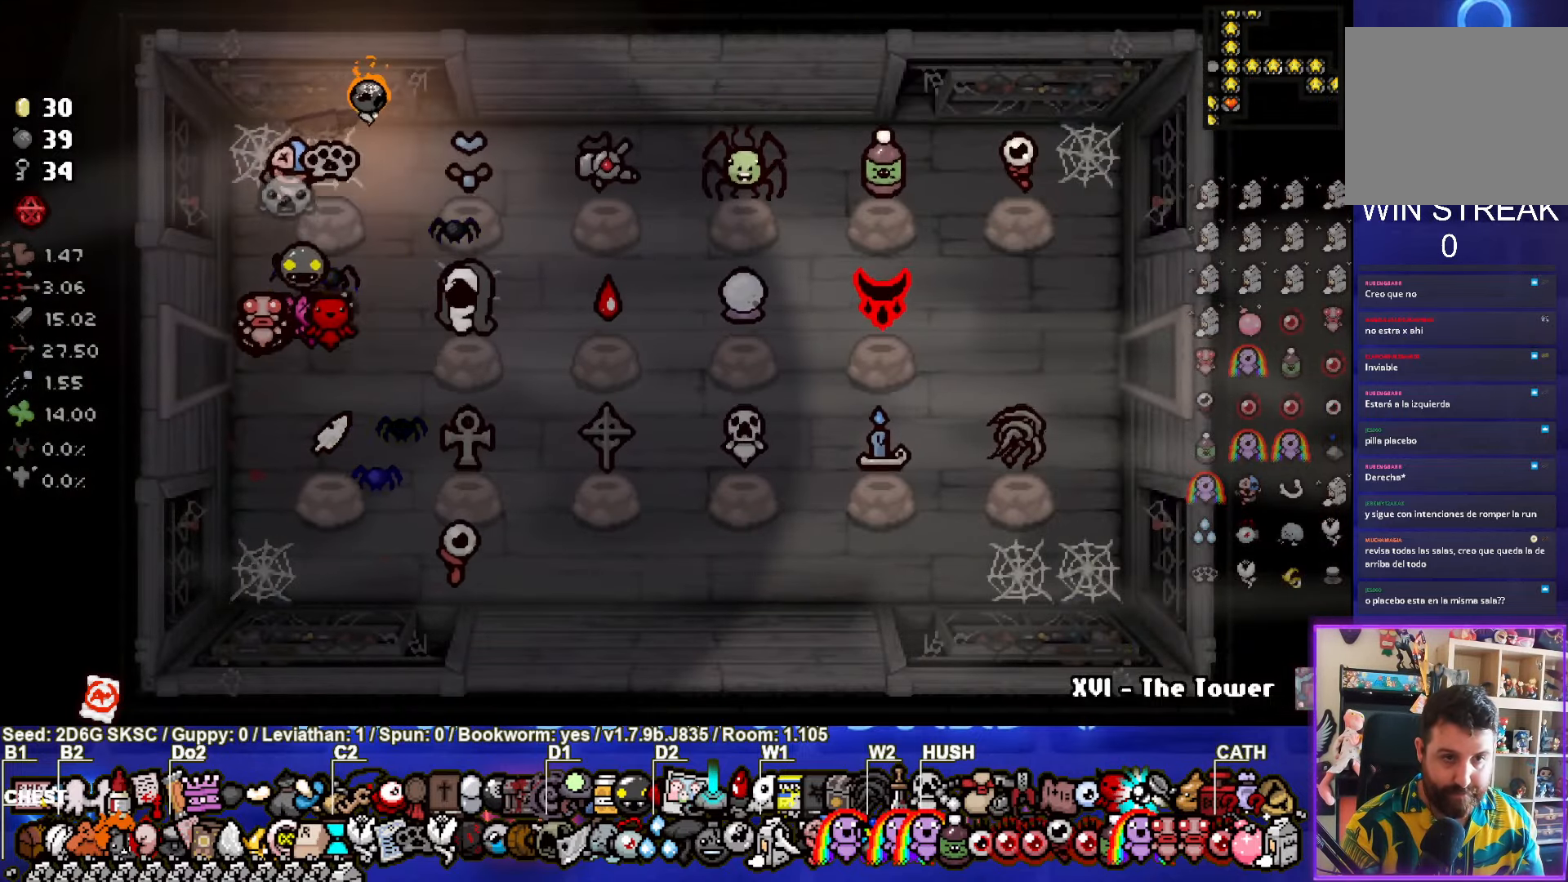
{"buttons": [], "left_stick": "right", "right_stick": "center", "events": []}
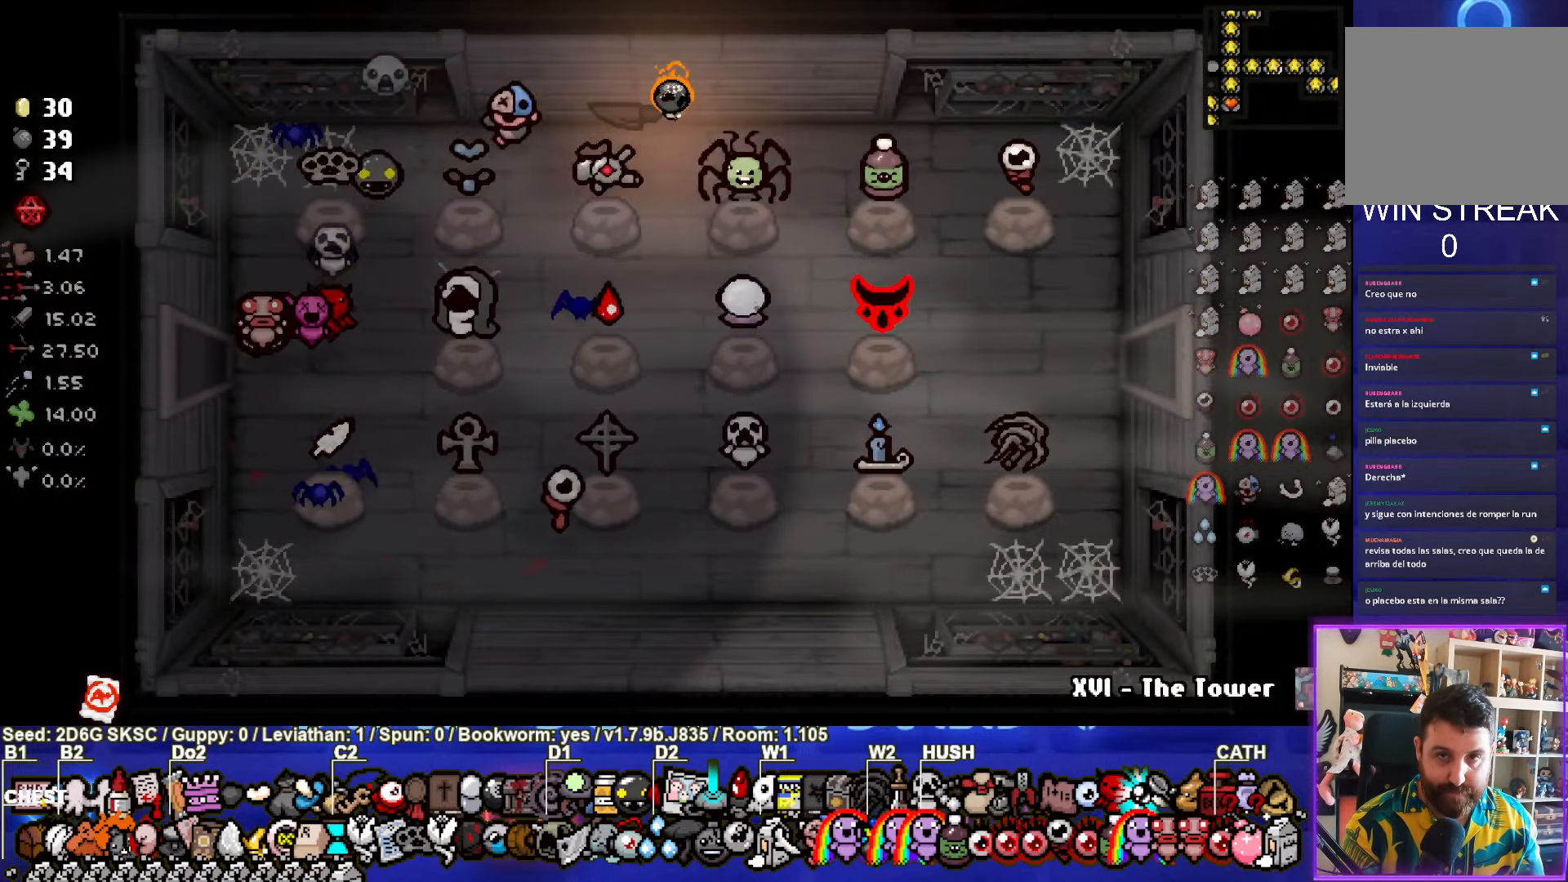
{"buttons": [], "left_stick": "right", "right_stick": "center", "events": []}
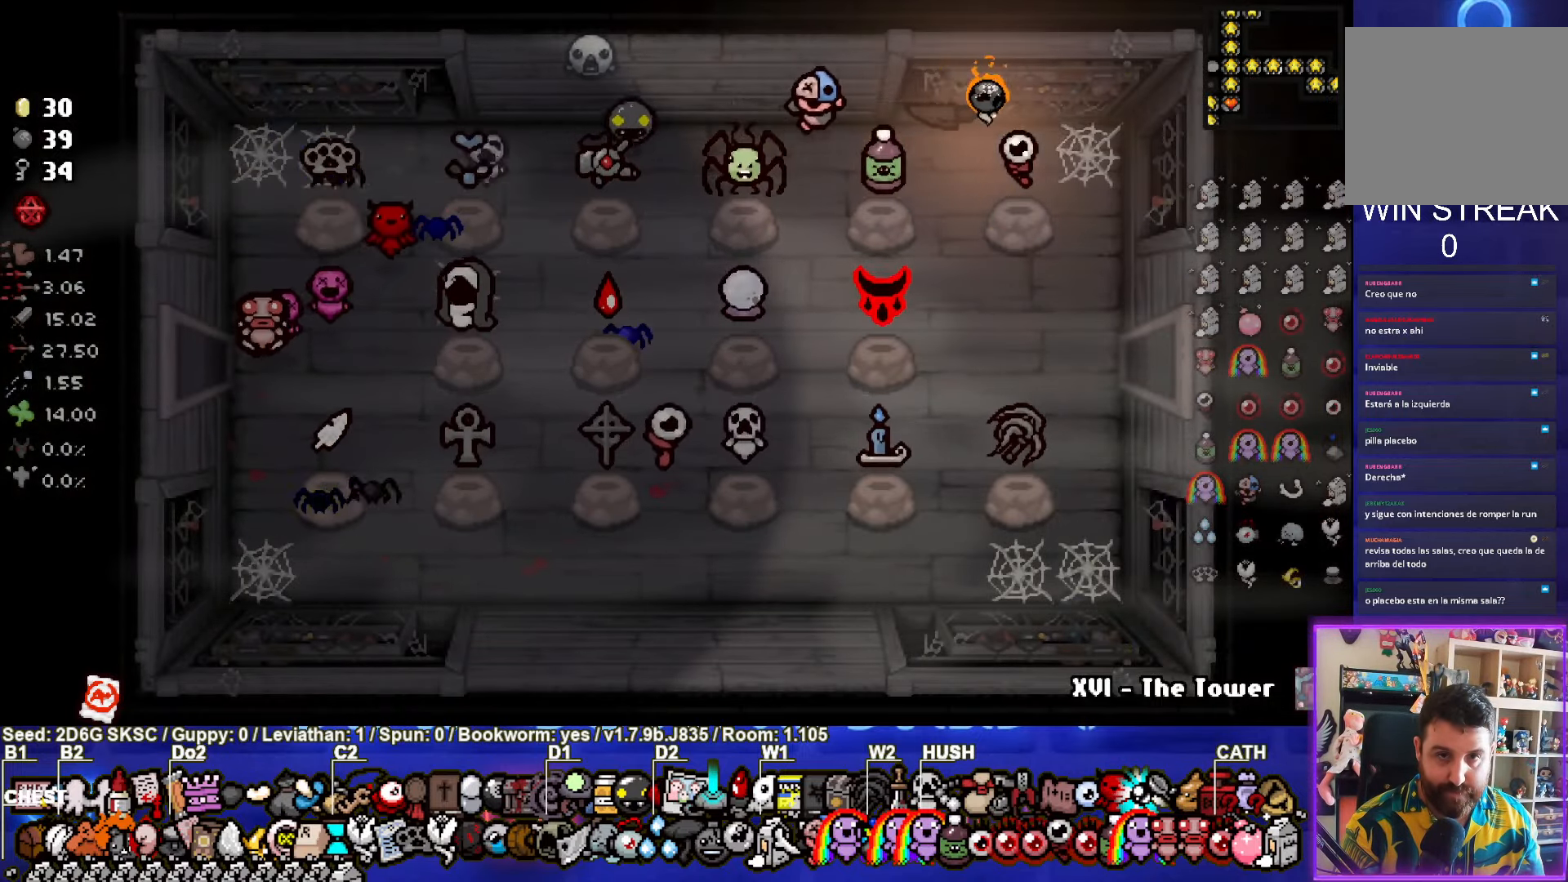
{"buttons": [], "left_stick": "down-right", "right_stick": "center", "events": [[16, "left_stick", "down-right"]]}
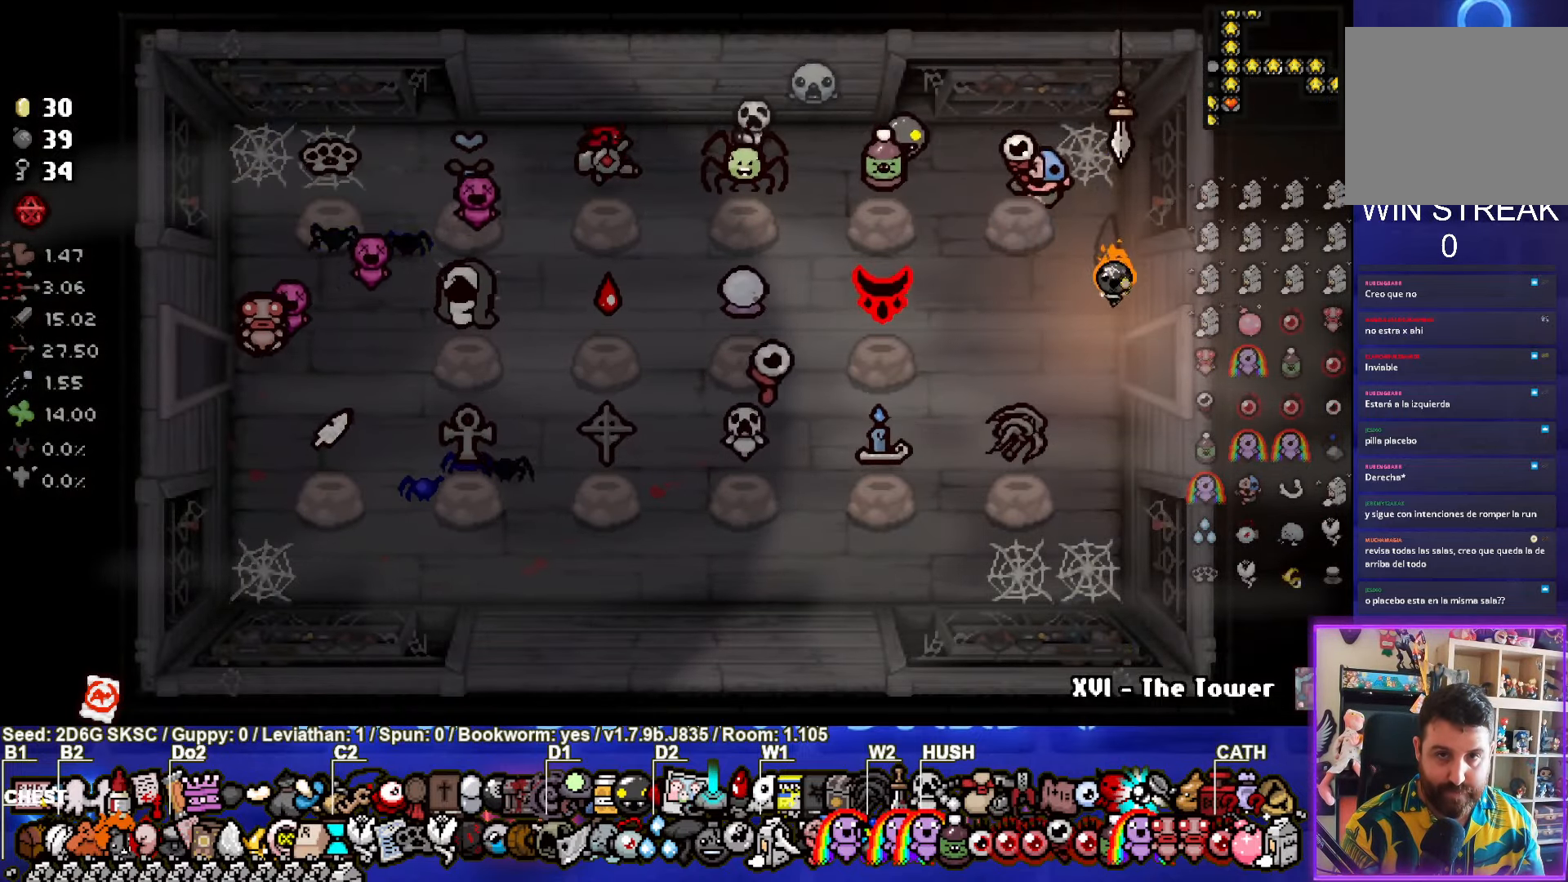
{"buttons": [], "left_stick": "center", "right_stick": "center", "events": [[316, "left_stick", "center"]]}
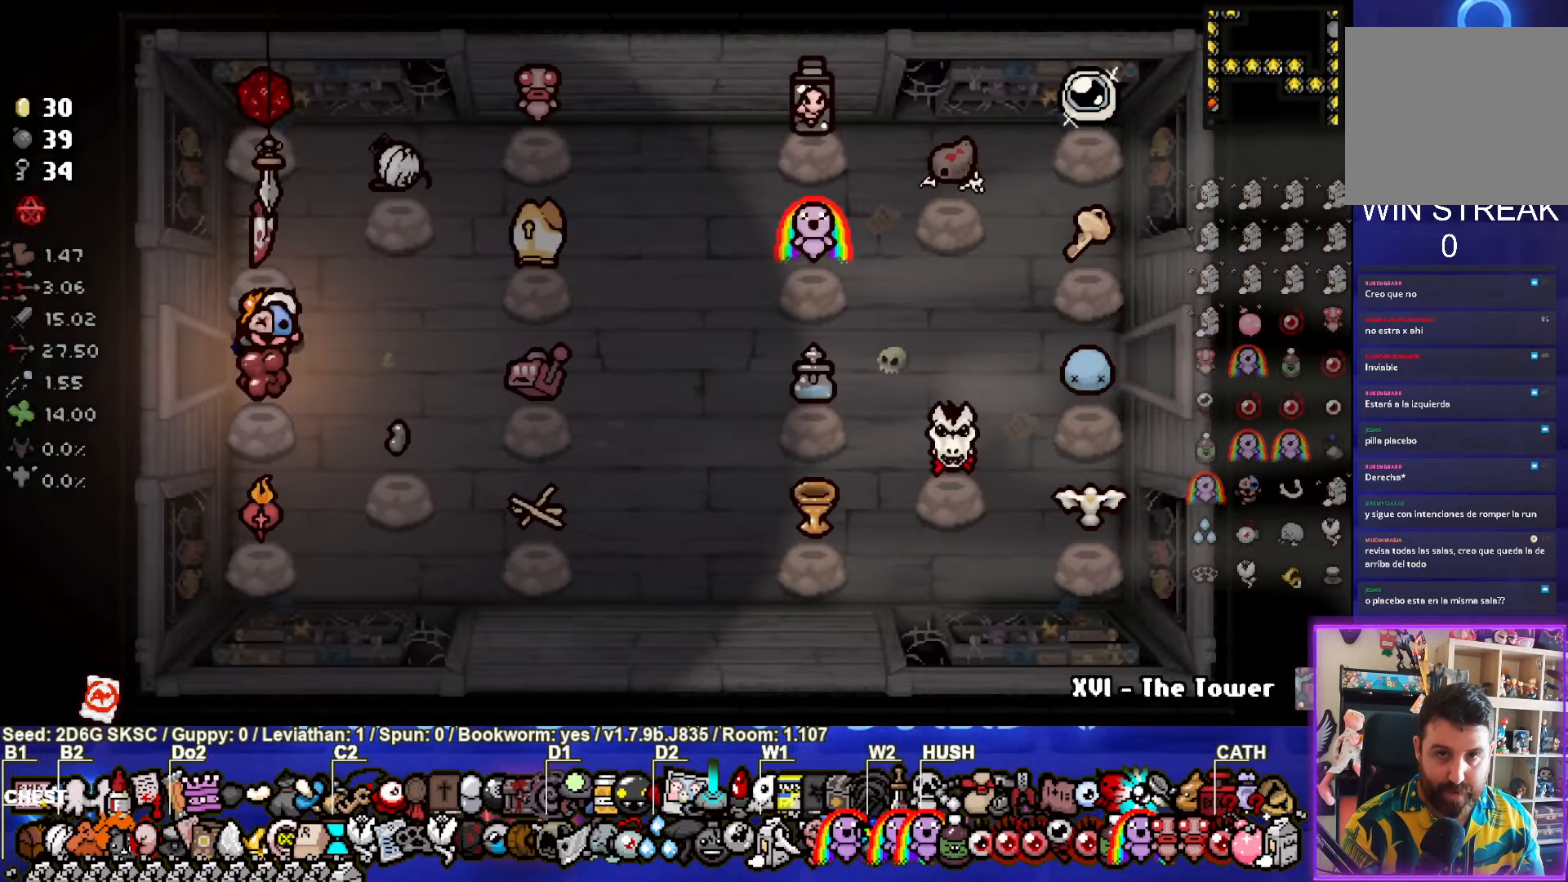
{"buttons": [], "left_stick": "center", "right_stick": "center", "events": [[216, "left_stick", "right"], [416, "left_stick", "center"]]}
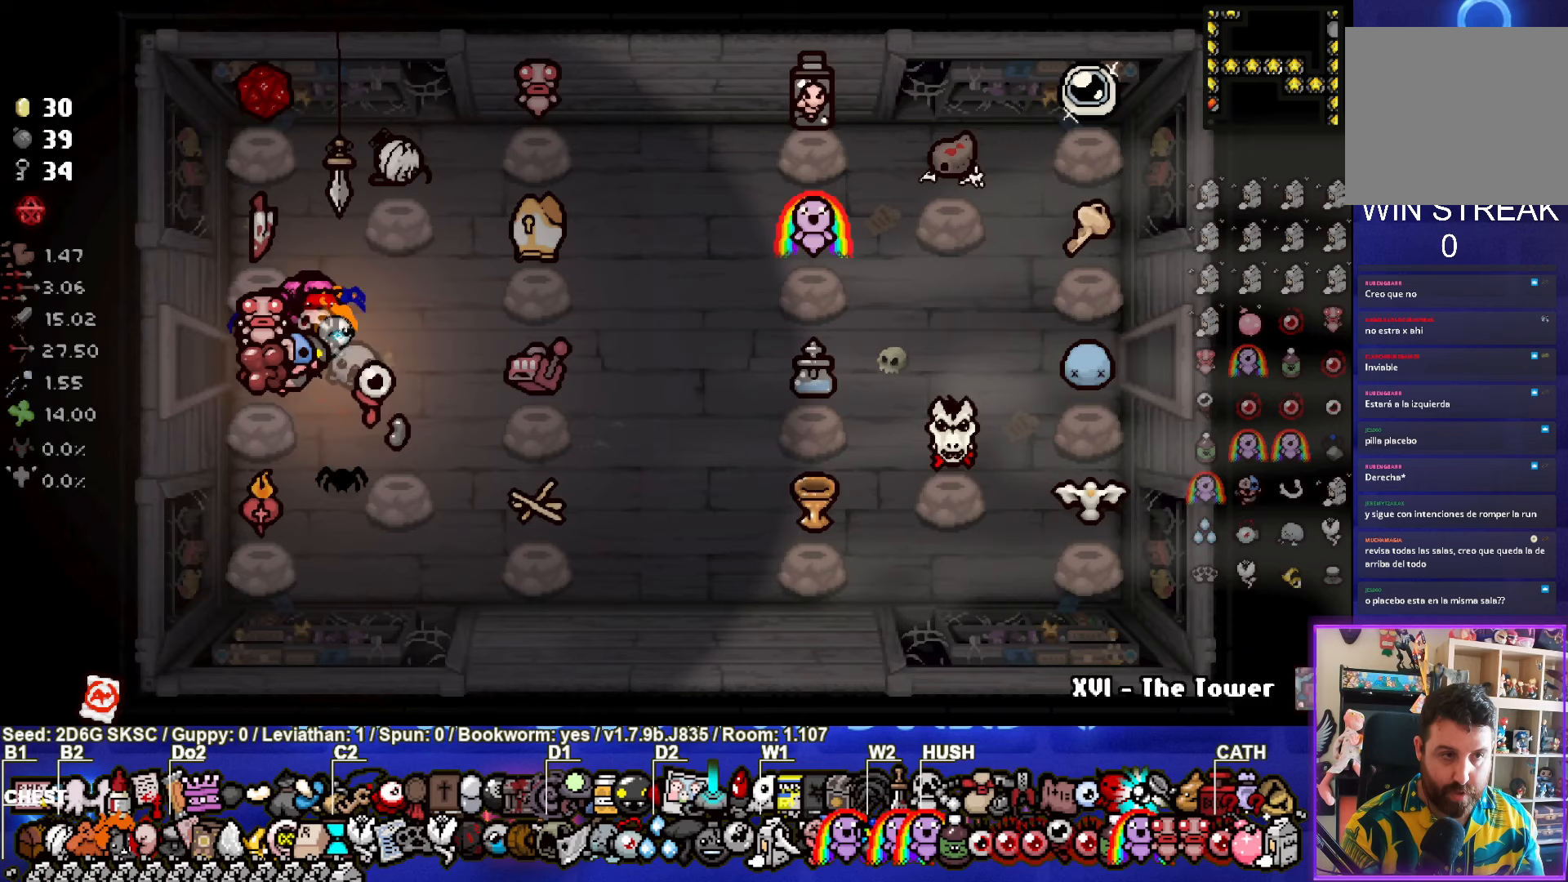
{"buttons": [], "left_stick": "right", "right_stick": "center", "events": [[67, "left_stick", "right"]]}
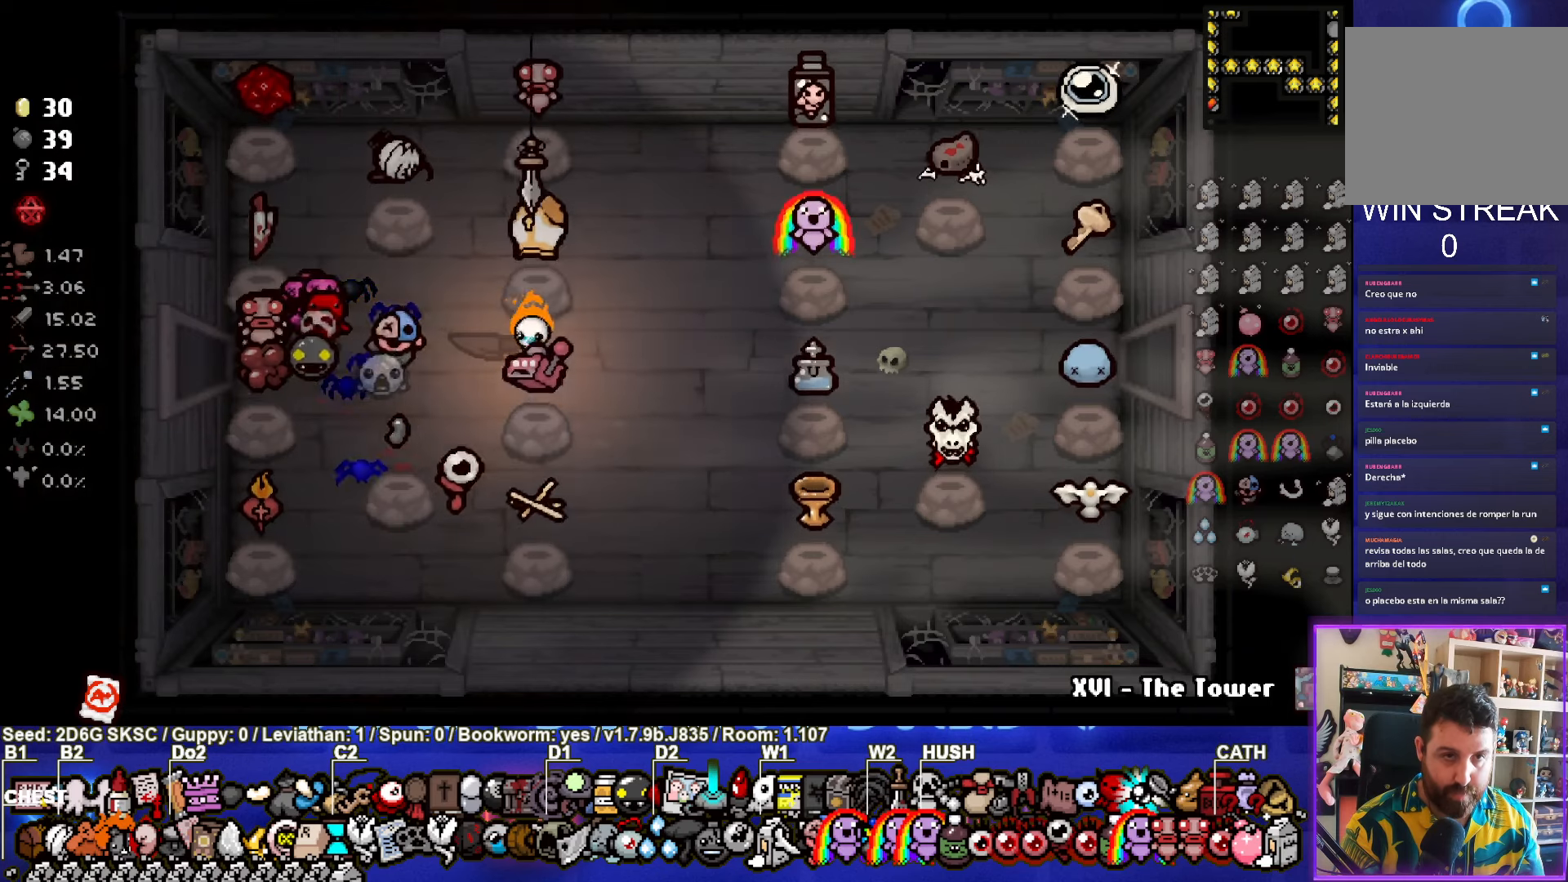
{"buttons": [], "left_stick": "right", "right_stick": "center", "events": []}
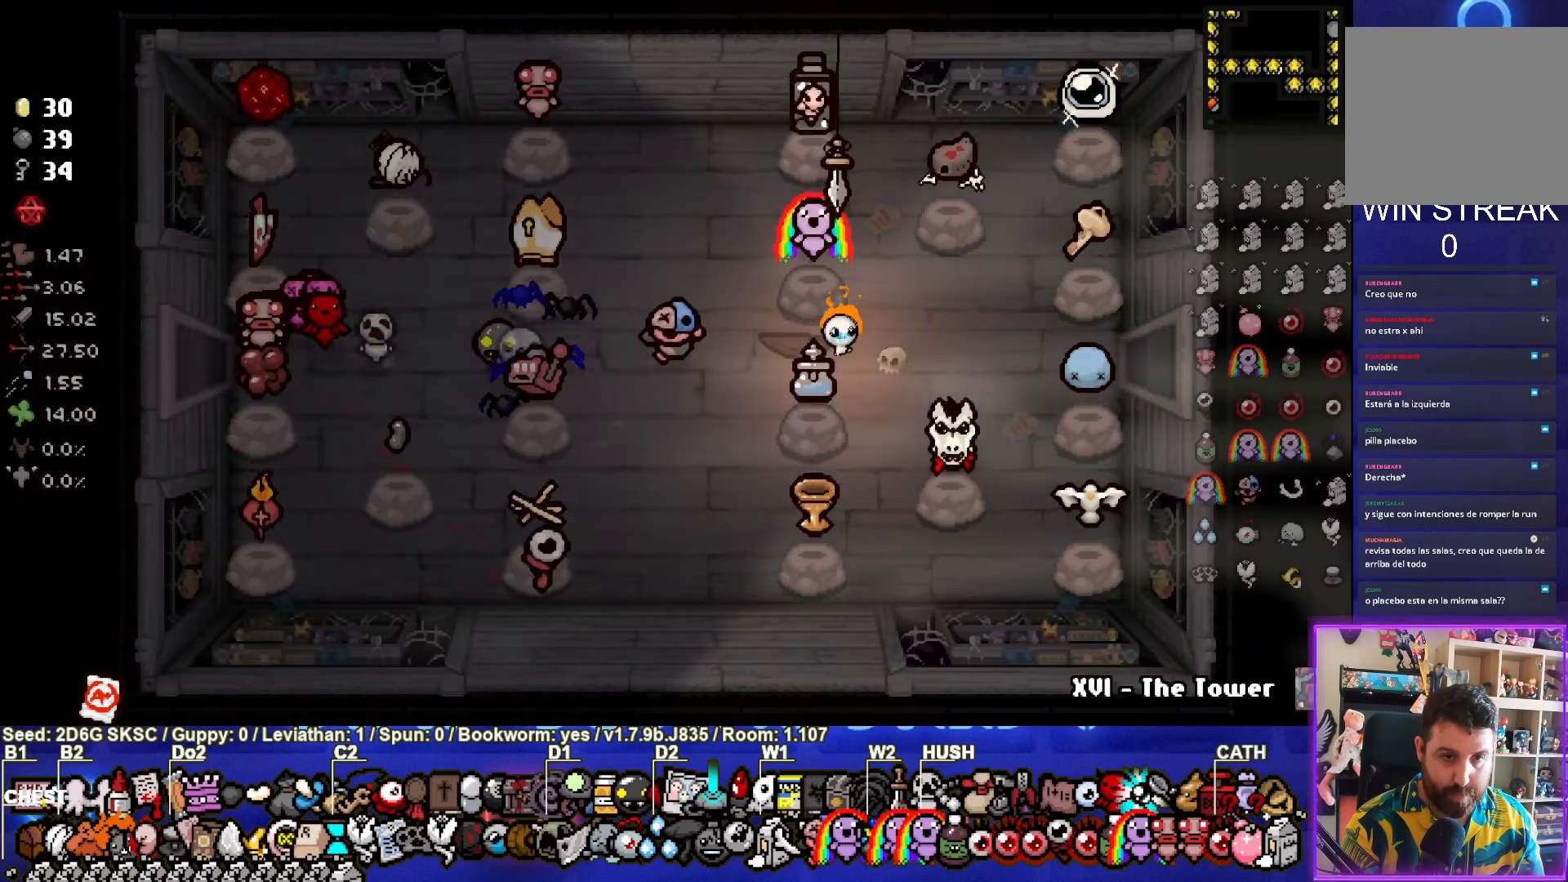
{"buttons": [], "left_stick": "right", "right_stick": "center", "events": [[33, "left_stick", "center"], [233, "left_stick", "right"]]}
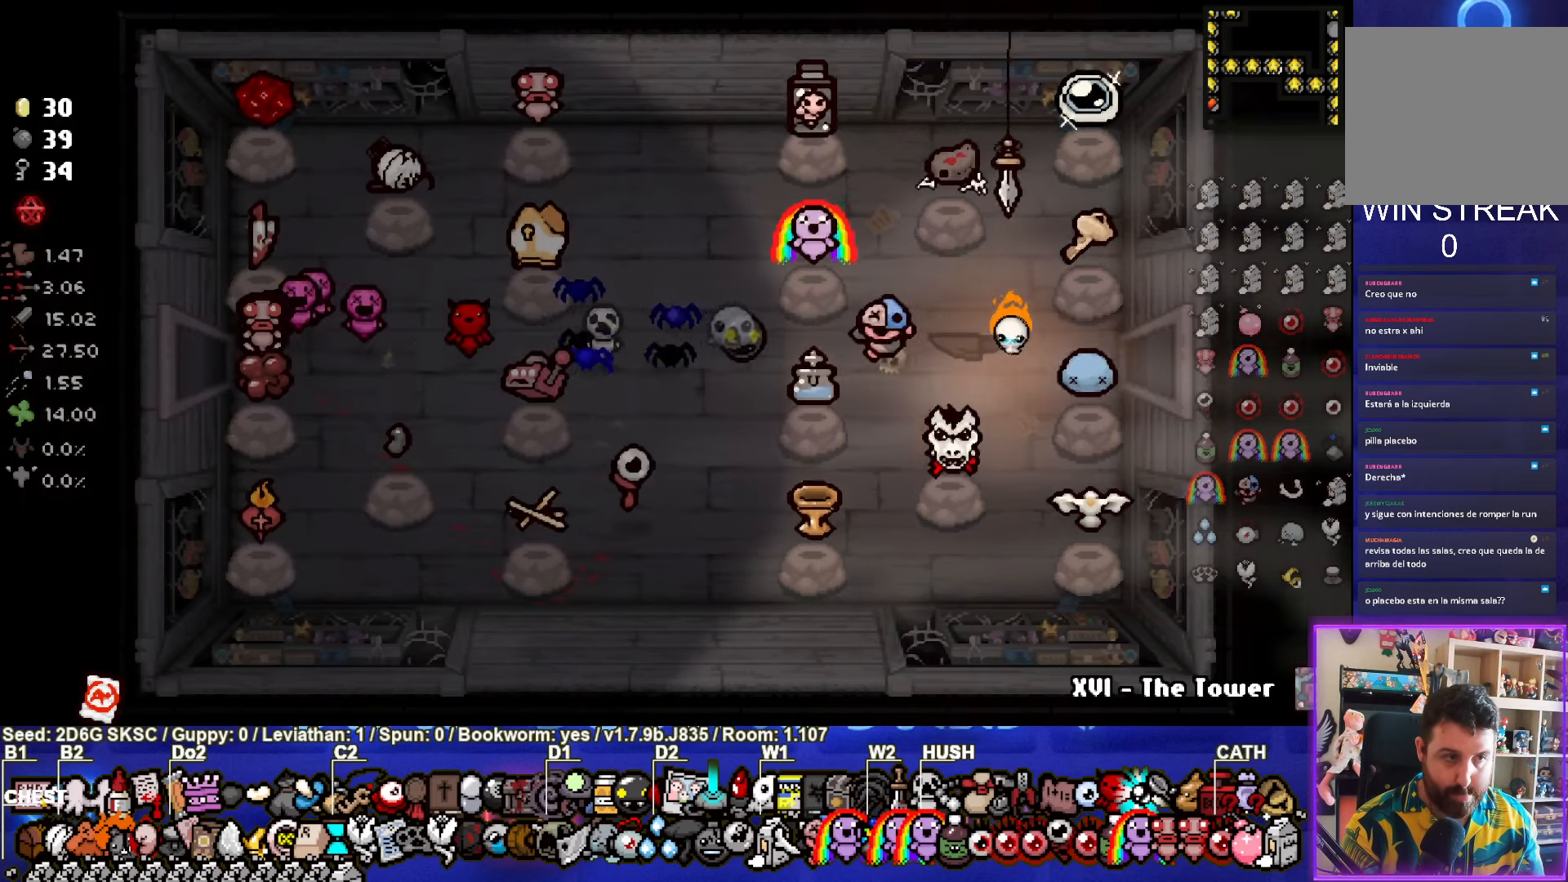
{"buttons": [], "left_stick": "center", "right_stick": "center", "events": [[483, "left_stick", "center"]]}
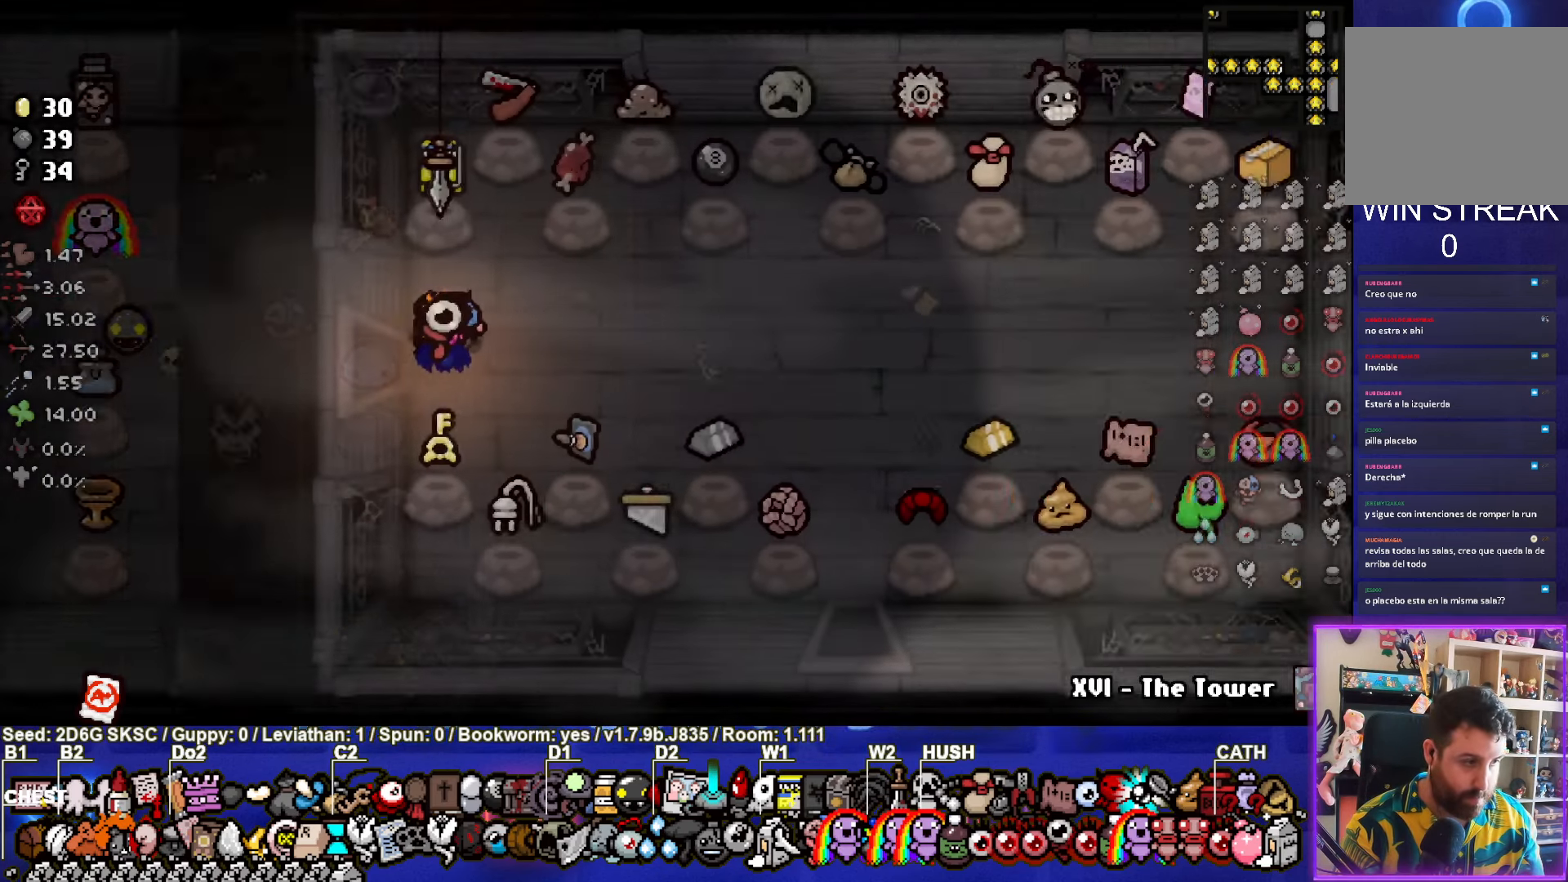
{"buttons": [], "left_stick": "right", "right_stick": "center", "events": [[433, "left_stick", "right"]]}
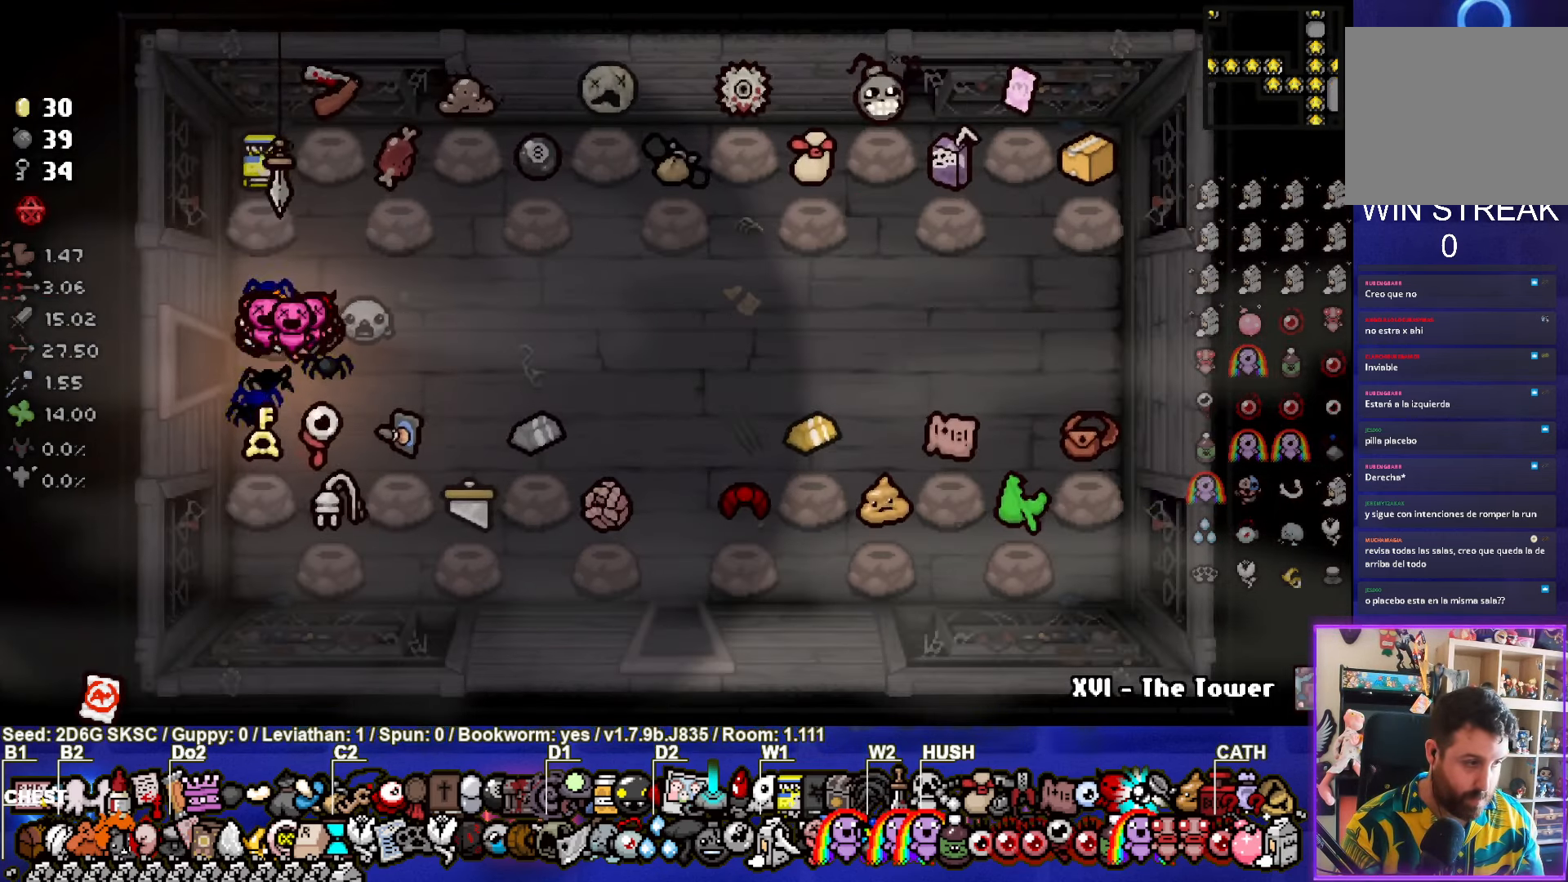
{"buttons": [], "left_stick": "right", "right_stick": "center", "events": []}
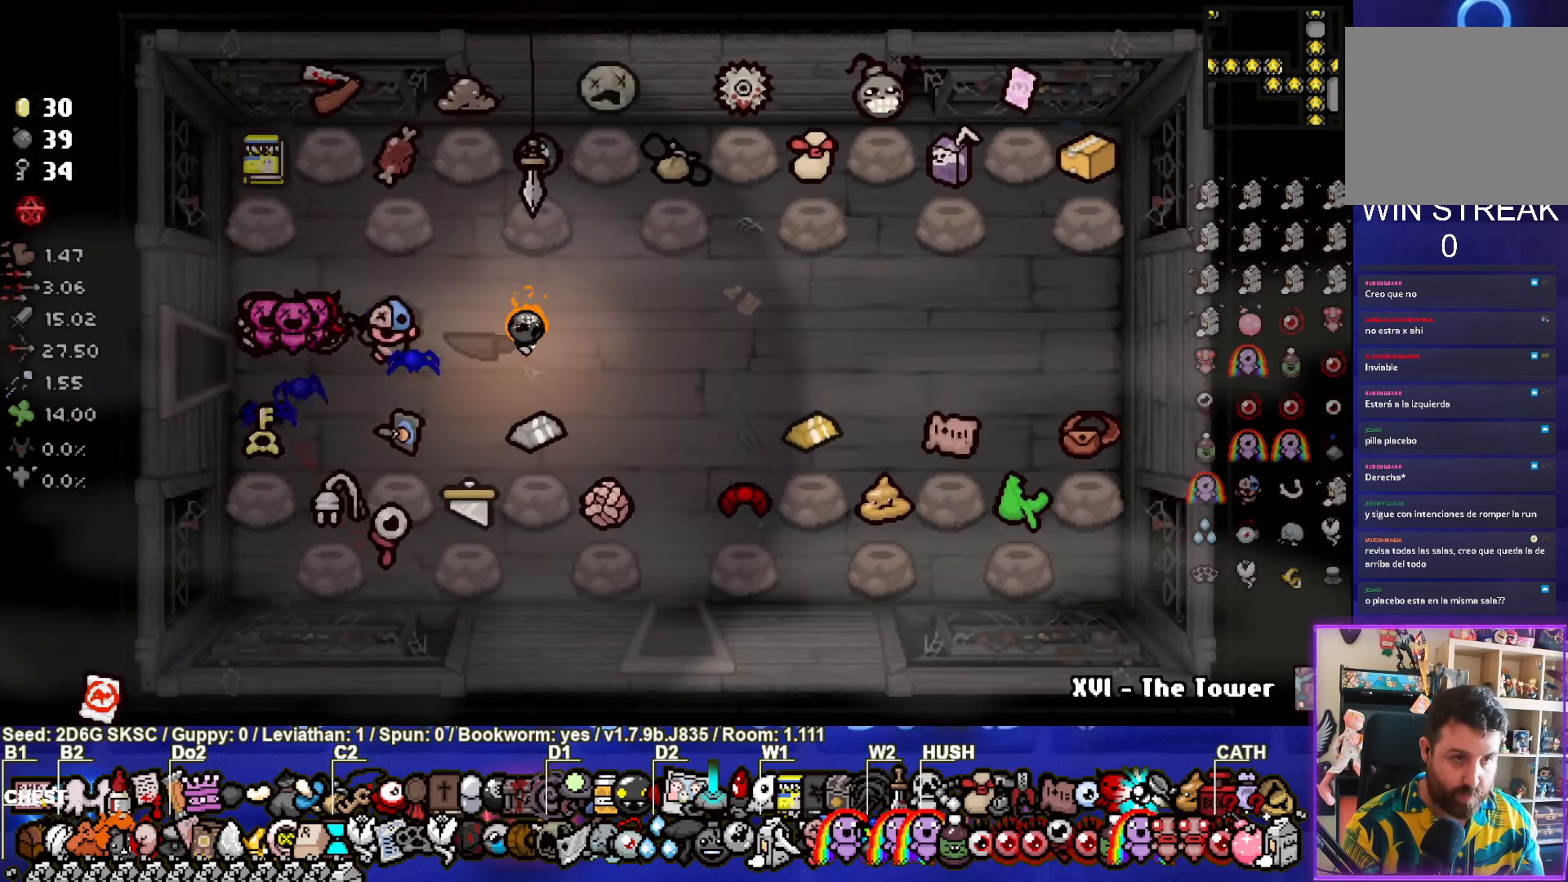
{"buttons": [], "left_stick": "center", "right_stick": "center", "events": [[400, "left_stick", "center"]]}
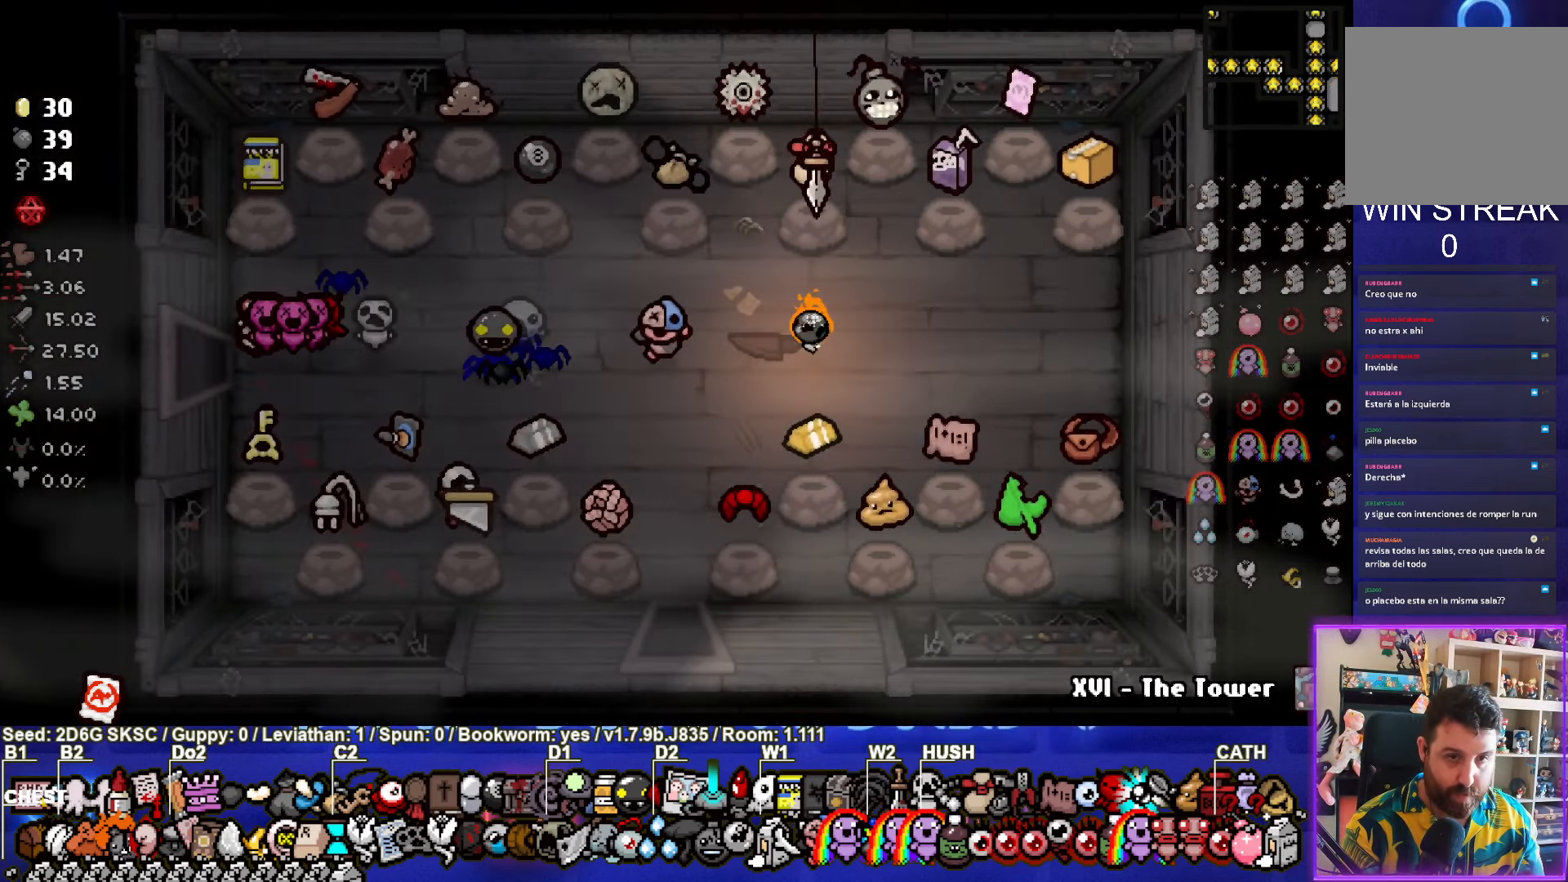
{"buttons": [], "left_stick": "right", "right_stick": "center", "events": [[33, "left_stick", "right"]]}
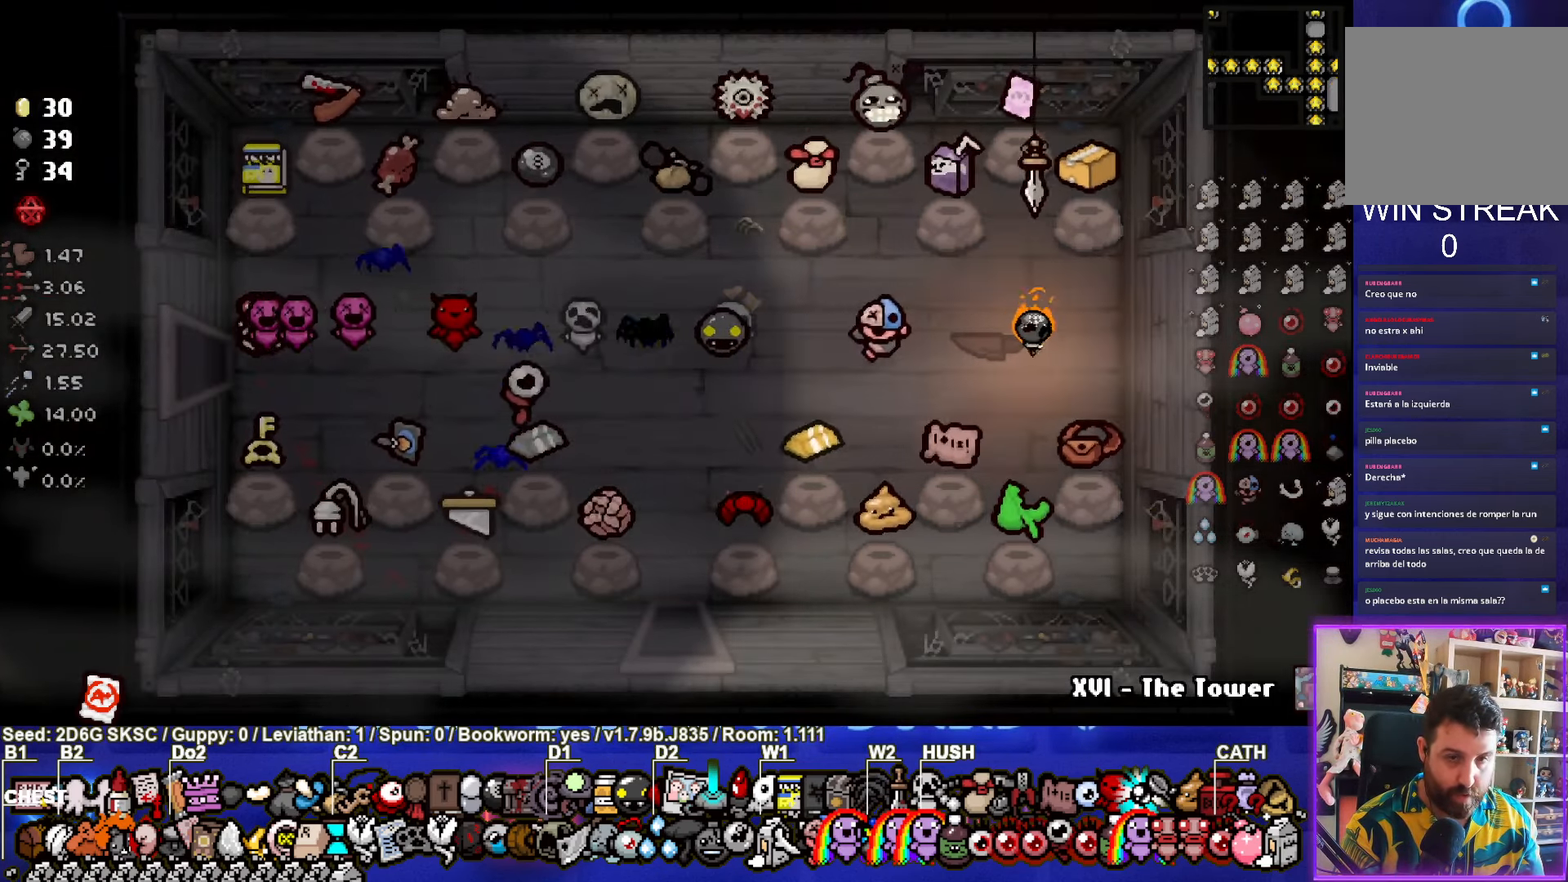
{"buttons": [], "left_stick": "left", "right_stick": "center", "events": [[417, "left_stick", "left"]]}
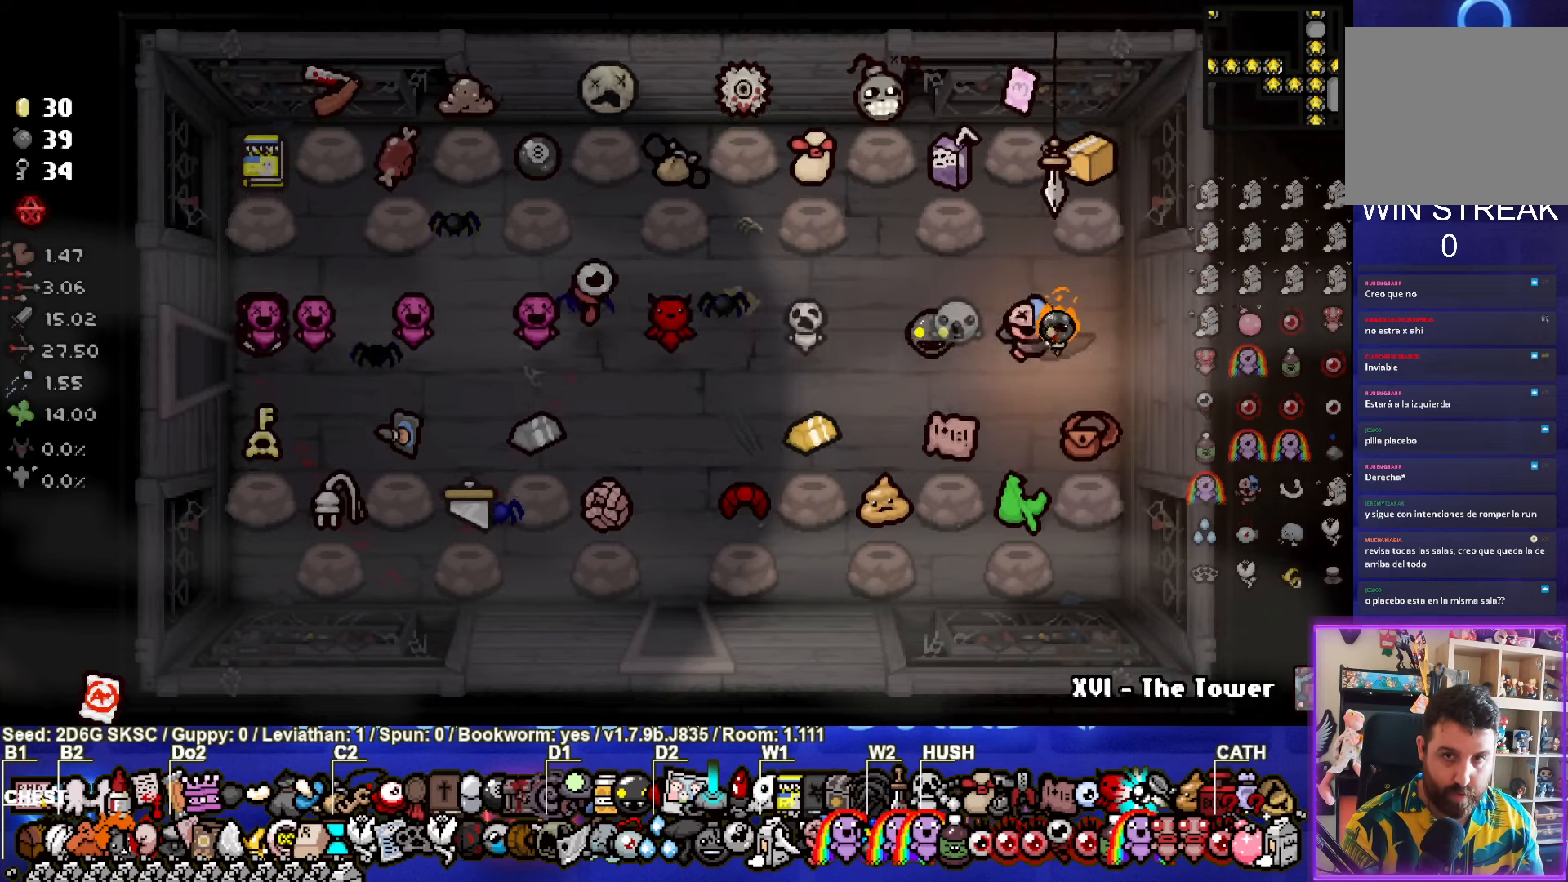
{"buttons": [], "left_stick": "left", "right_stick": "center", "events": []}
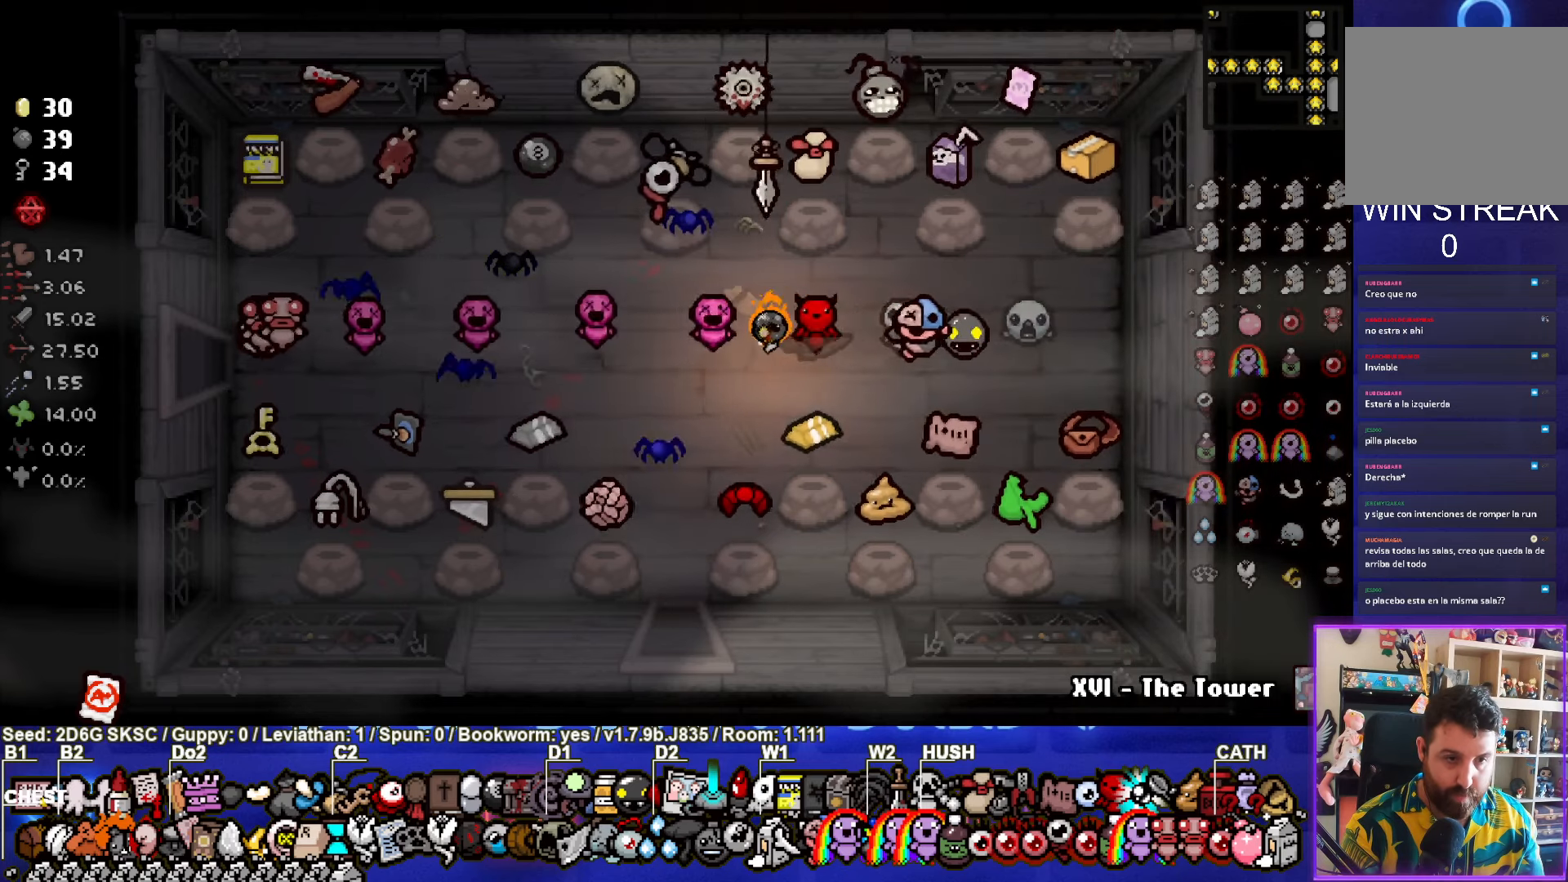
{"buttons": [], "left_stick": "down-right", "right_stick": "center", "events": [[50, "left_stick", "down-left"], [267, "left_stick", "center"], [400, "left_stick", "down-right"]]}
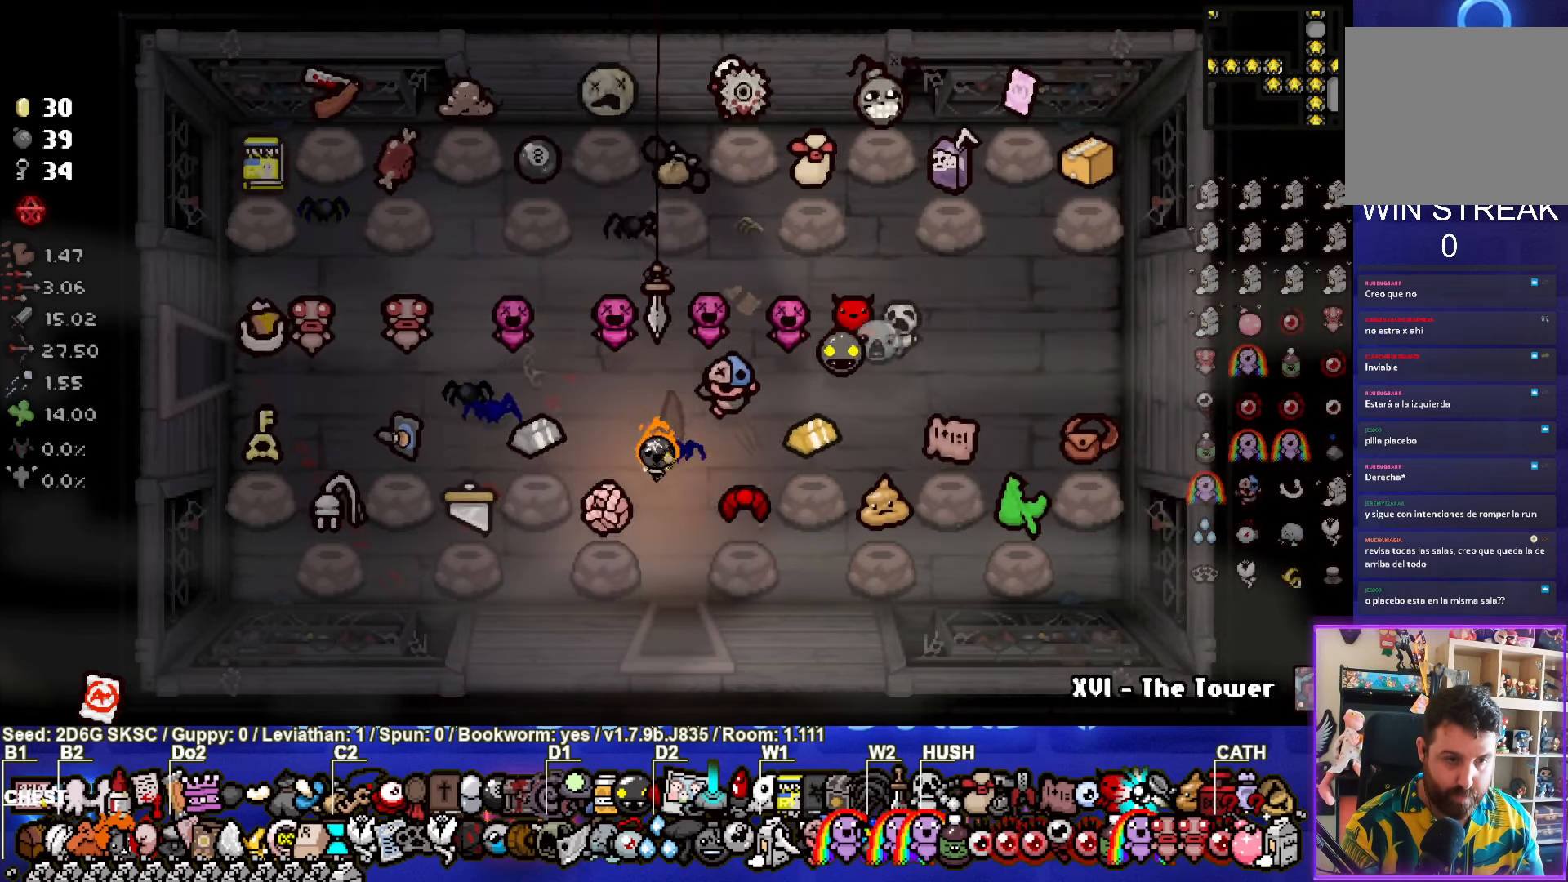
{"buttons": [], "left_stick": "center", "right_stick": "center", "events": [[434, "left_stick", "center"]]}
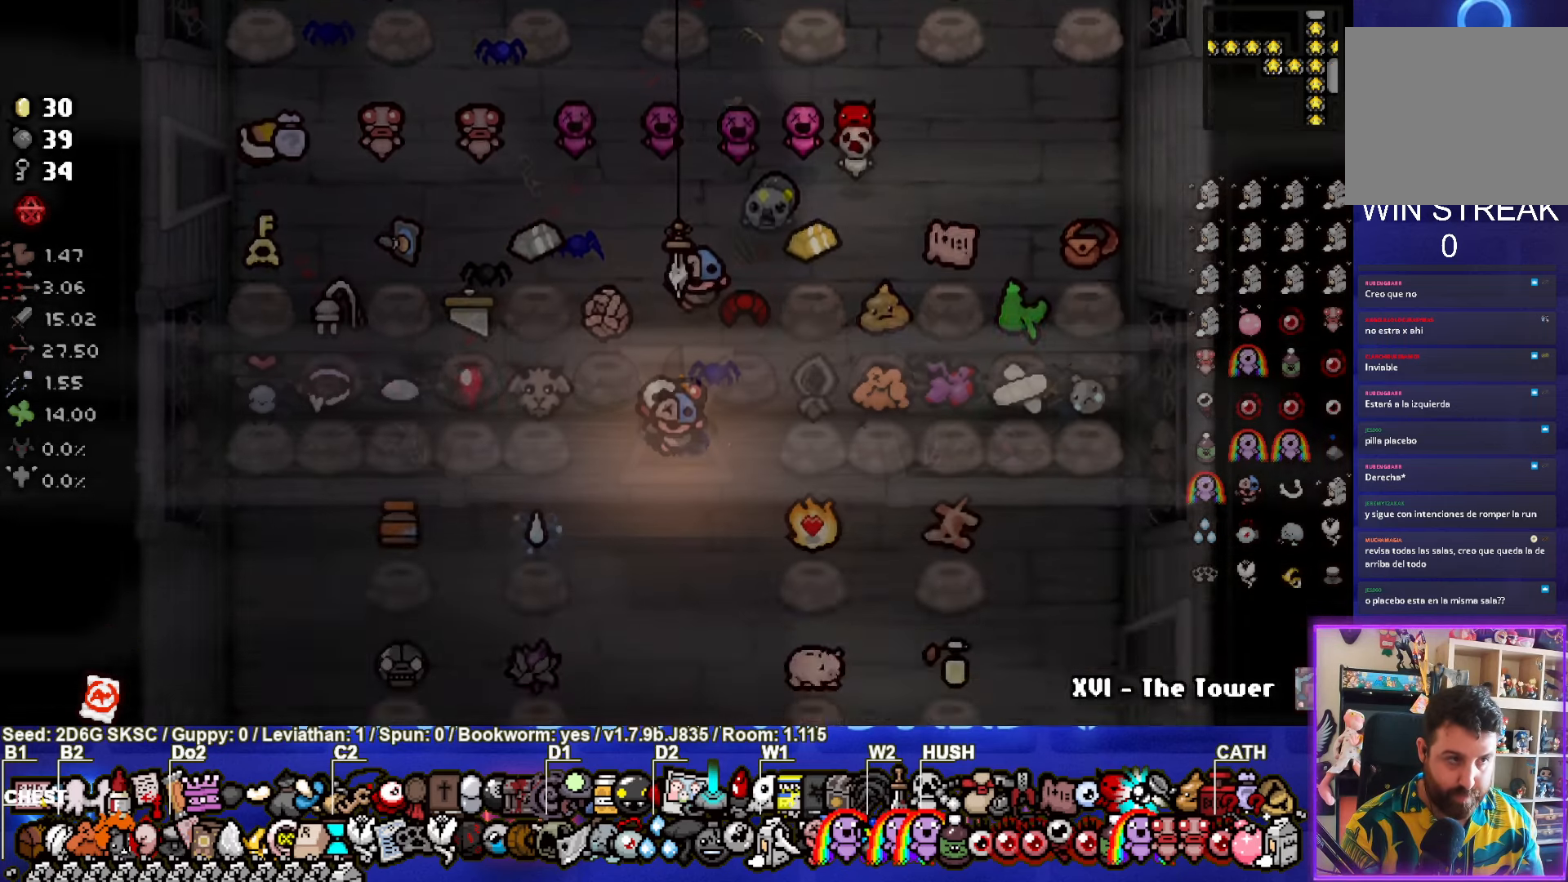
{"buttons": [], "left_stick": "down", "right_stick": "center", "events": [[250, "left_stick", "down-right"], [417, "left_stick", "down"]]}
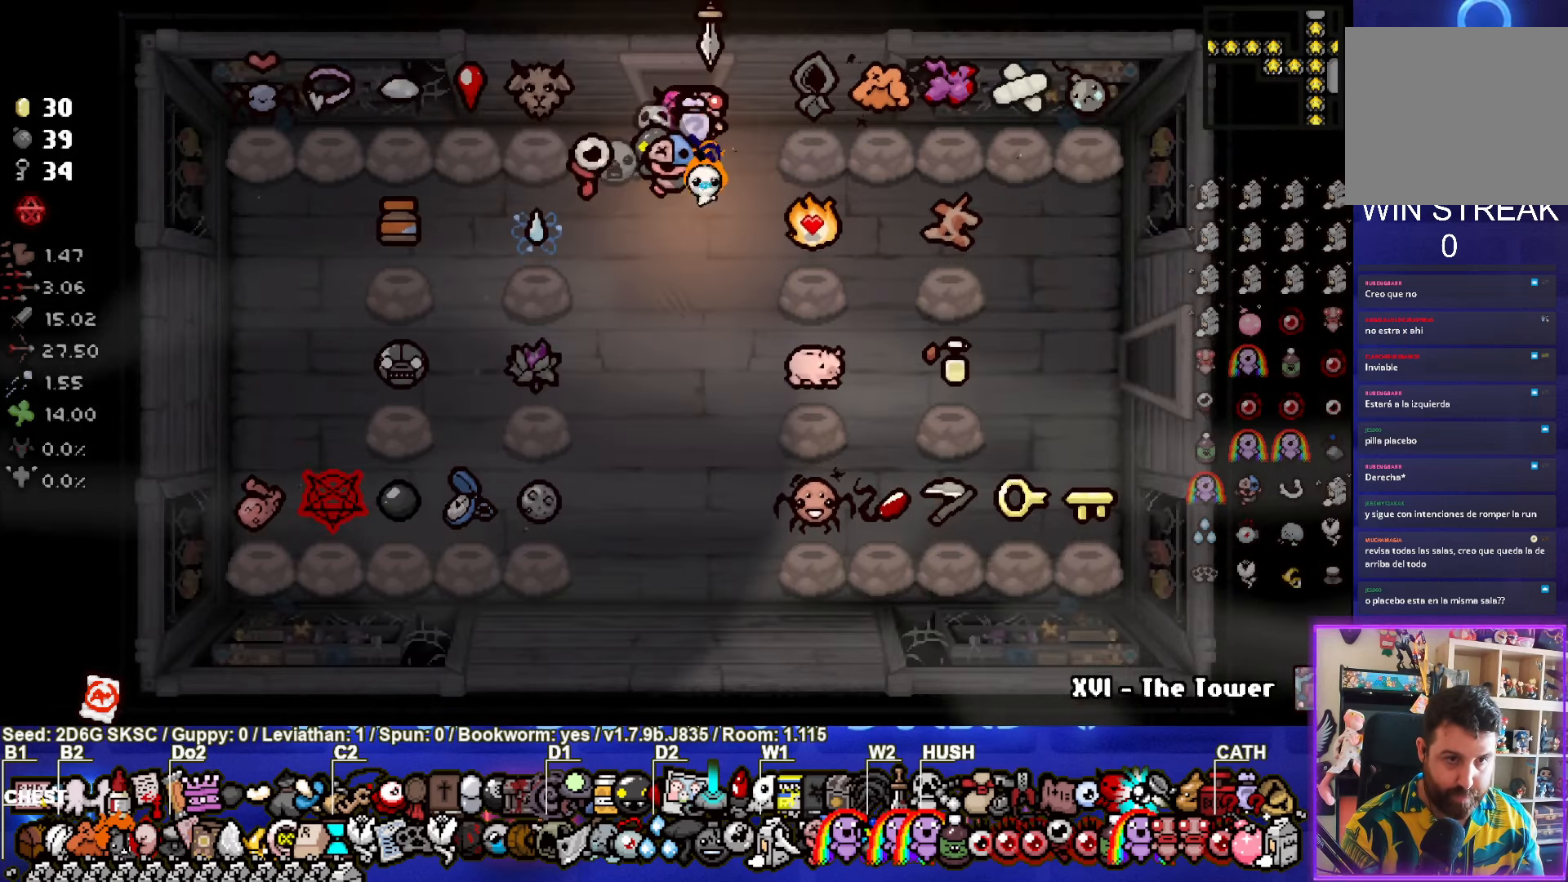
{"buttons": [], "left_stick": "down-right", "right_stick": "center", "events": [[167, "left_stick", "center"], [384, "left_stick", "down-right"]]}
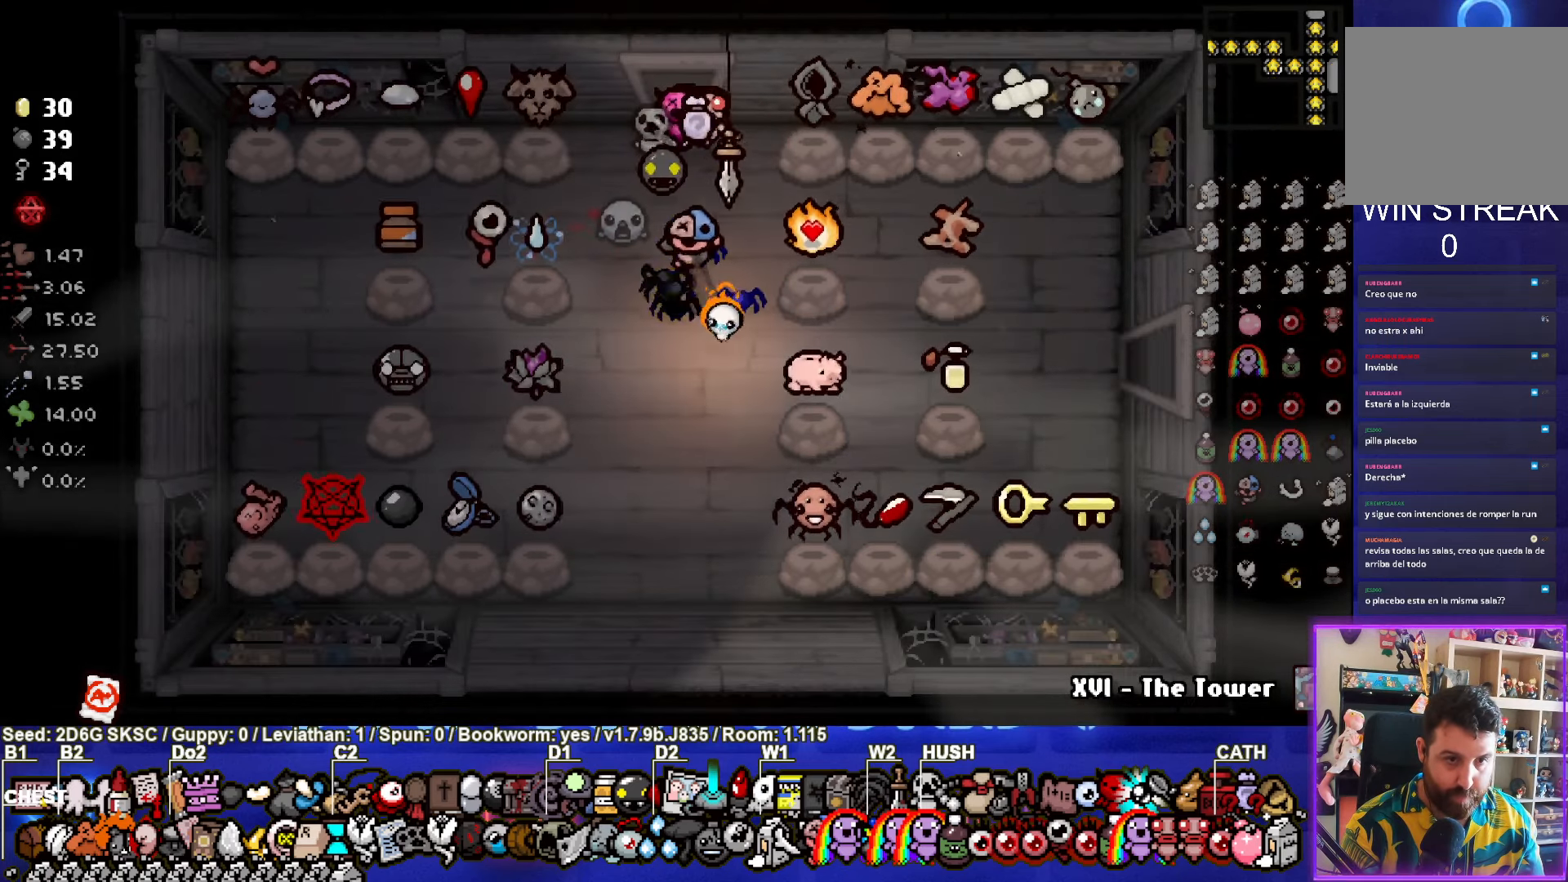
{"buttons": [], "left_stick": "right", "right_stick": "center", "events": [[67, "left_stick", "center"], [217, "left_stick", "right"]]}
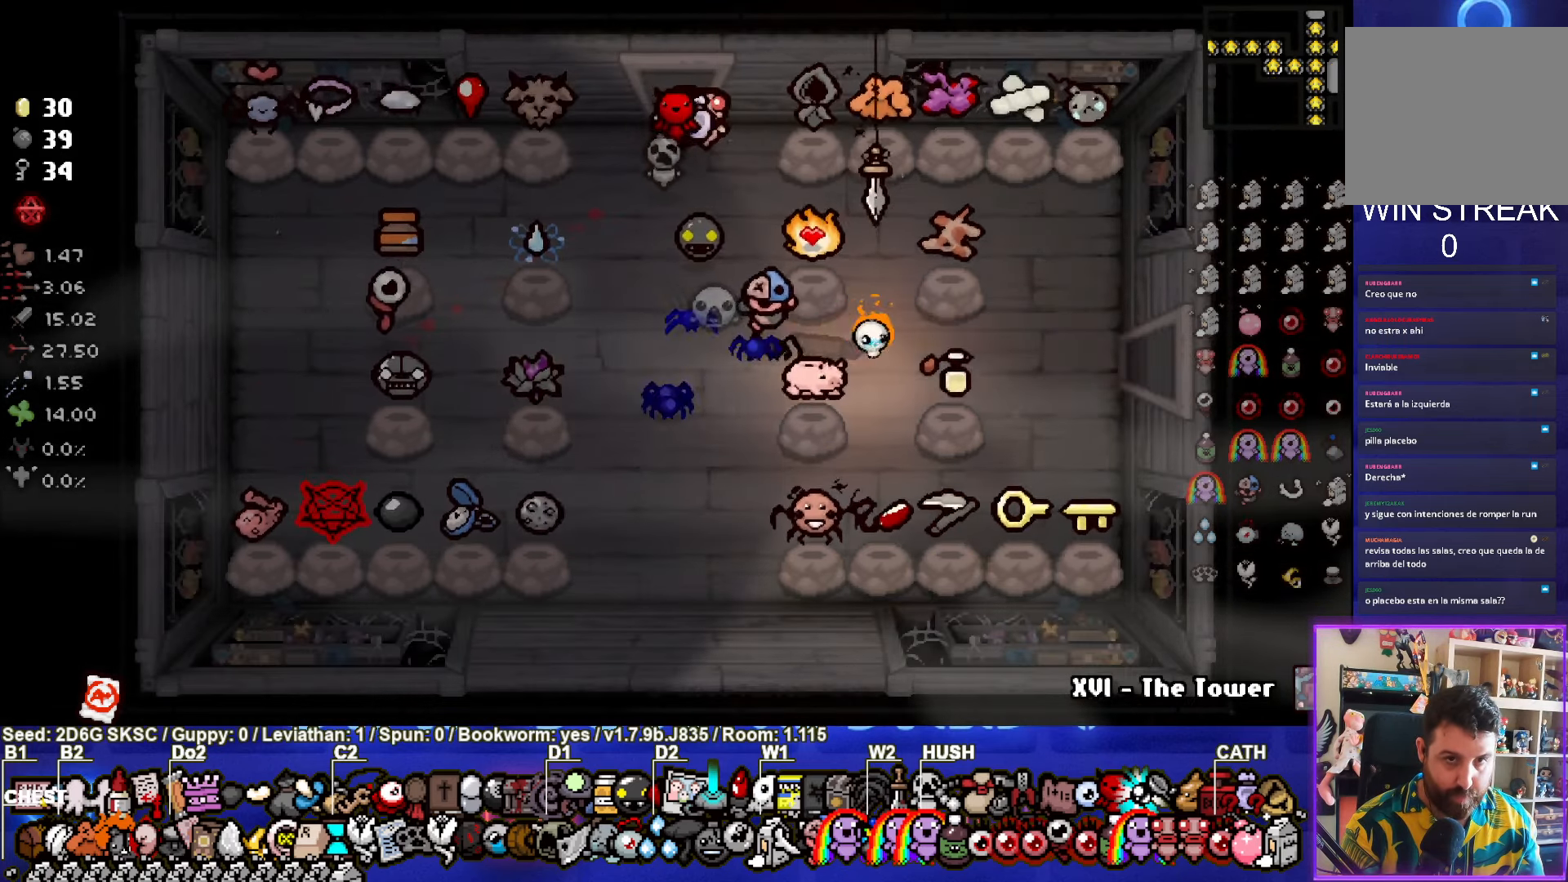
{"buttons": [], "left_stick": "right", "right_stick": "center", "events": []}
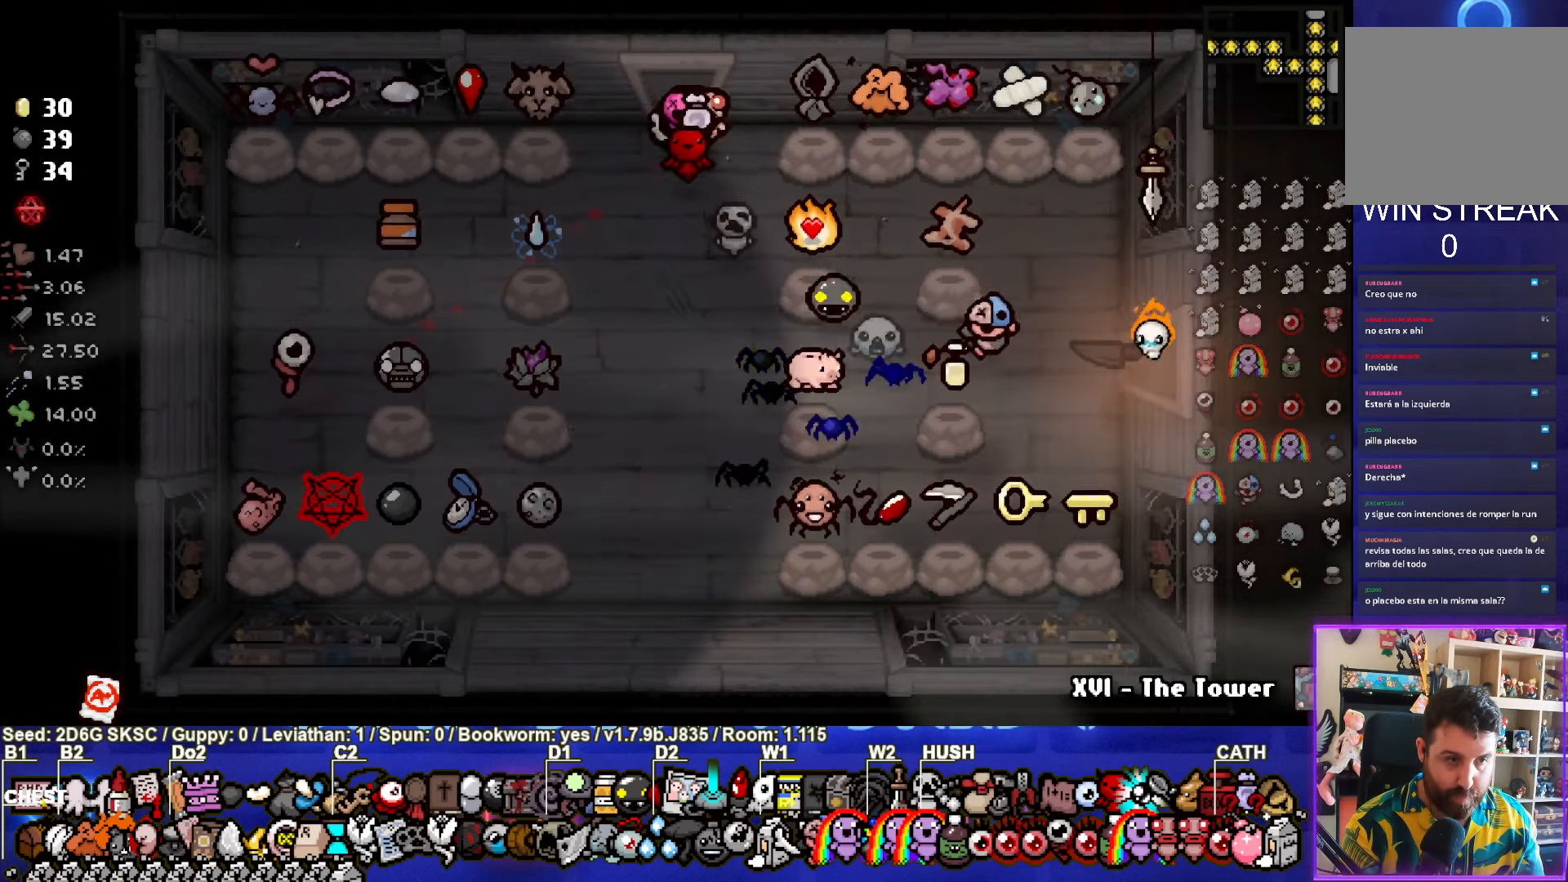
{"buttons": [], "left_stick": "right", "right_stick": "center", "events": [[333, "left_stick", "center"], [483, "left_stick", "right"]]}
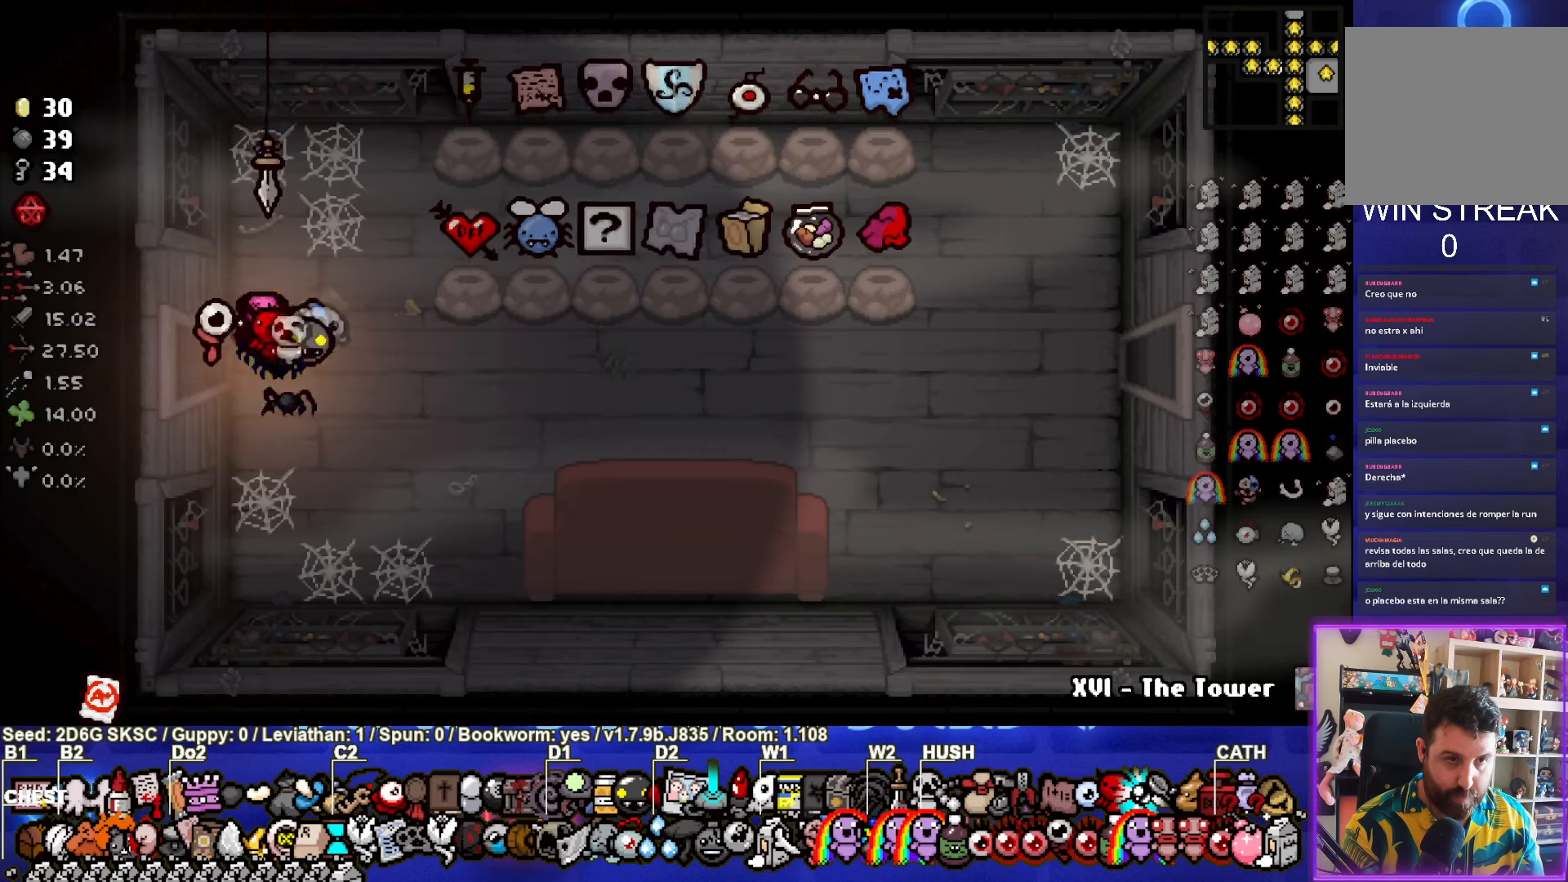
{"buttons": [], "left_stick": "right", "right_stick": "center", "events": []}
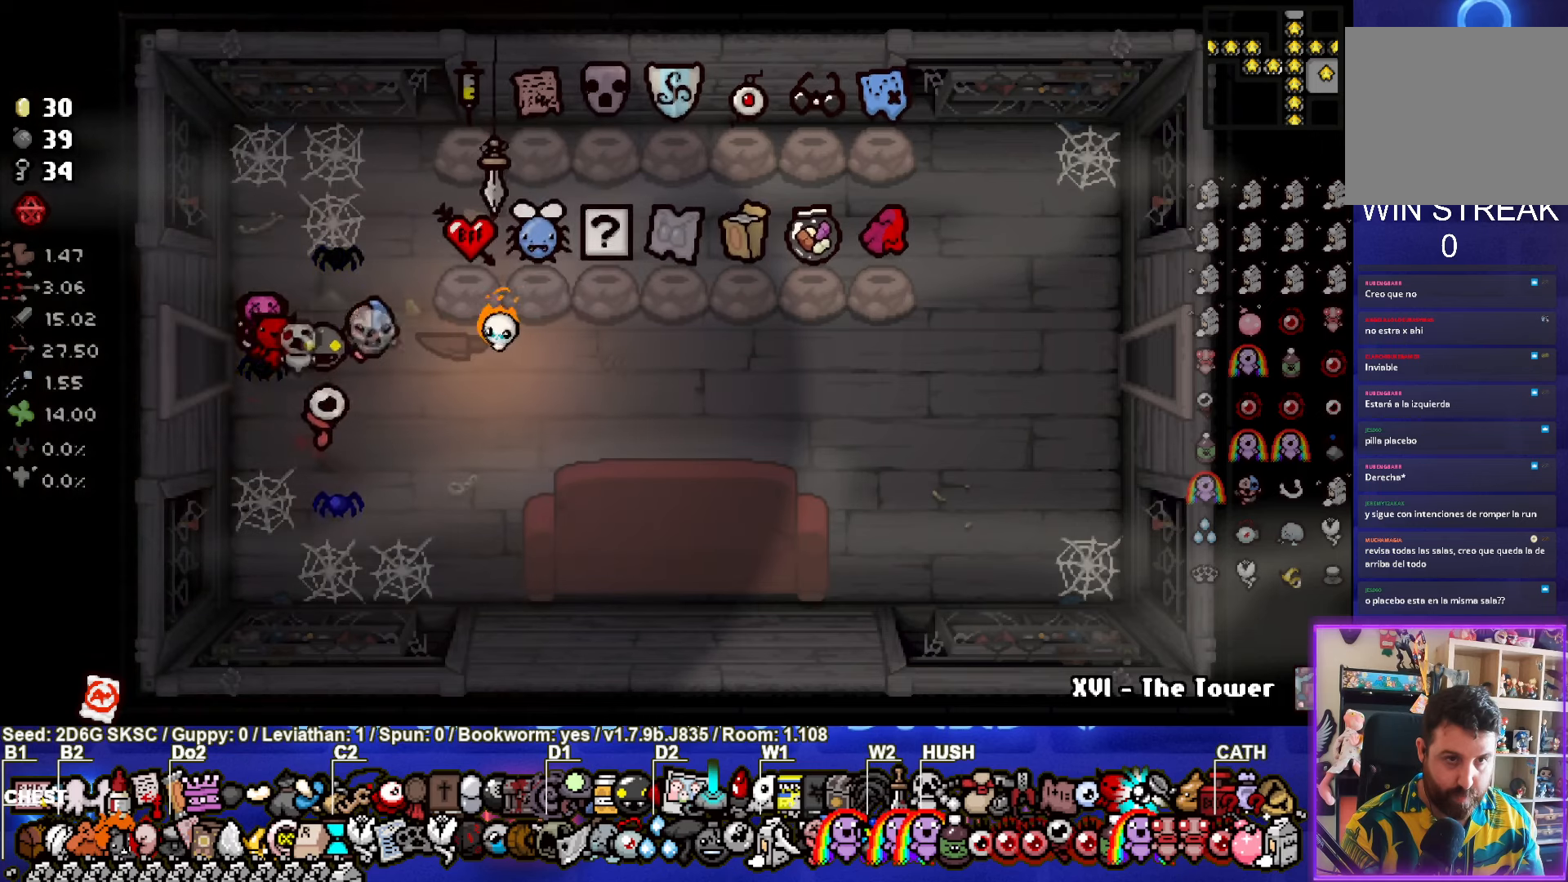
{"buttons": [], "left_stick": "right", "right_stick": "center", "events": []}
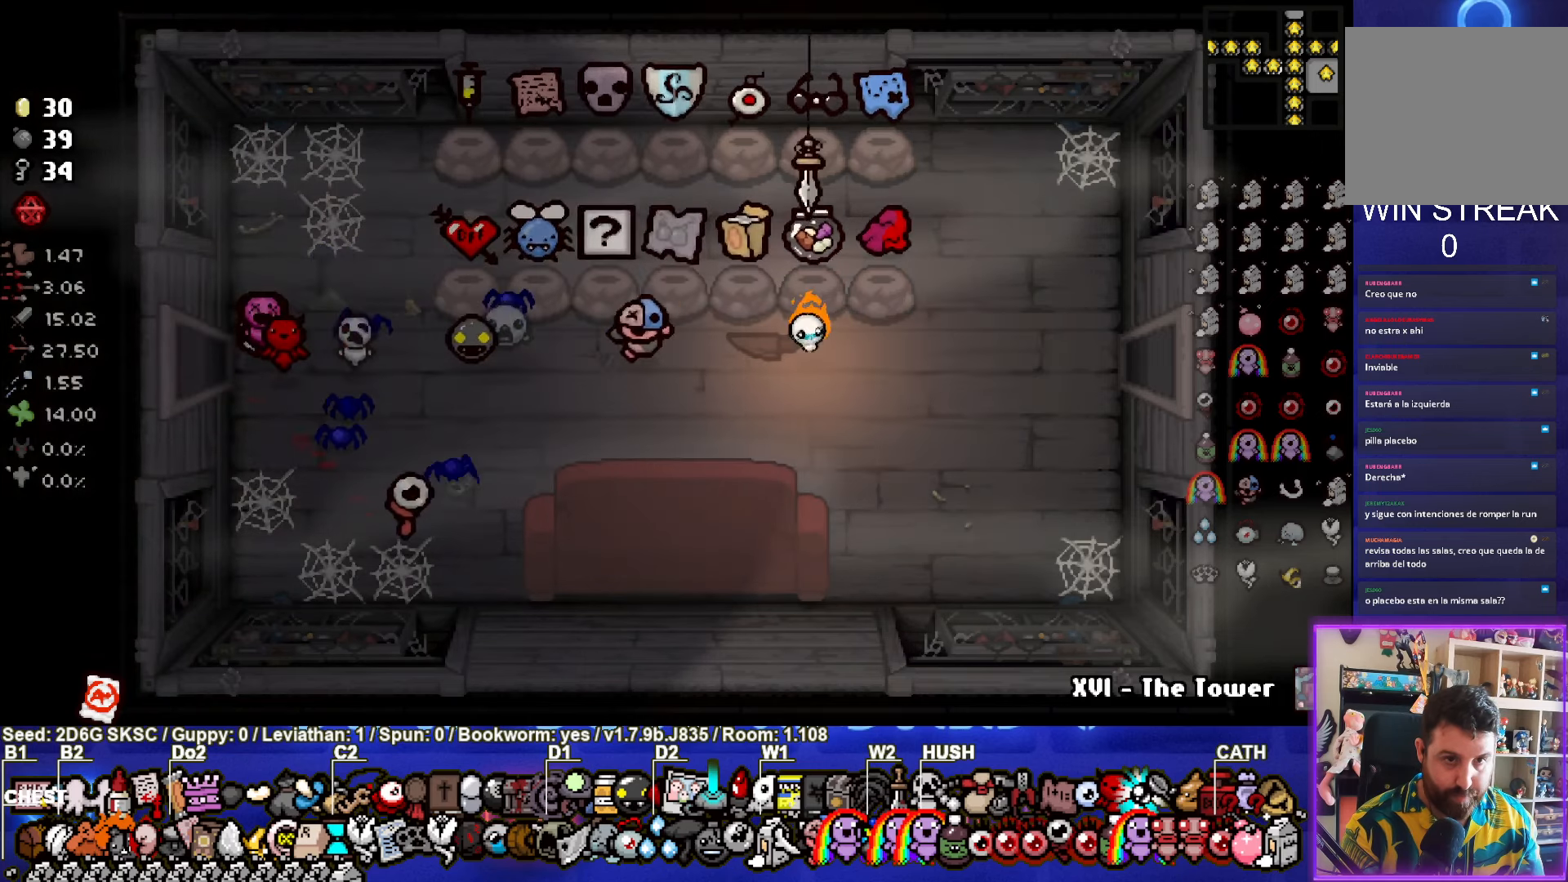
{"buttons": [], "left_stick": "right", "right_stick": "center", "events": []}